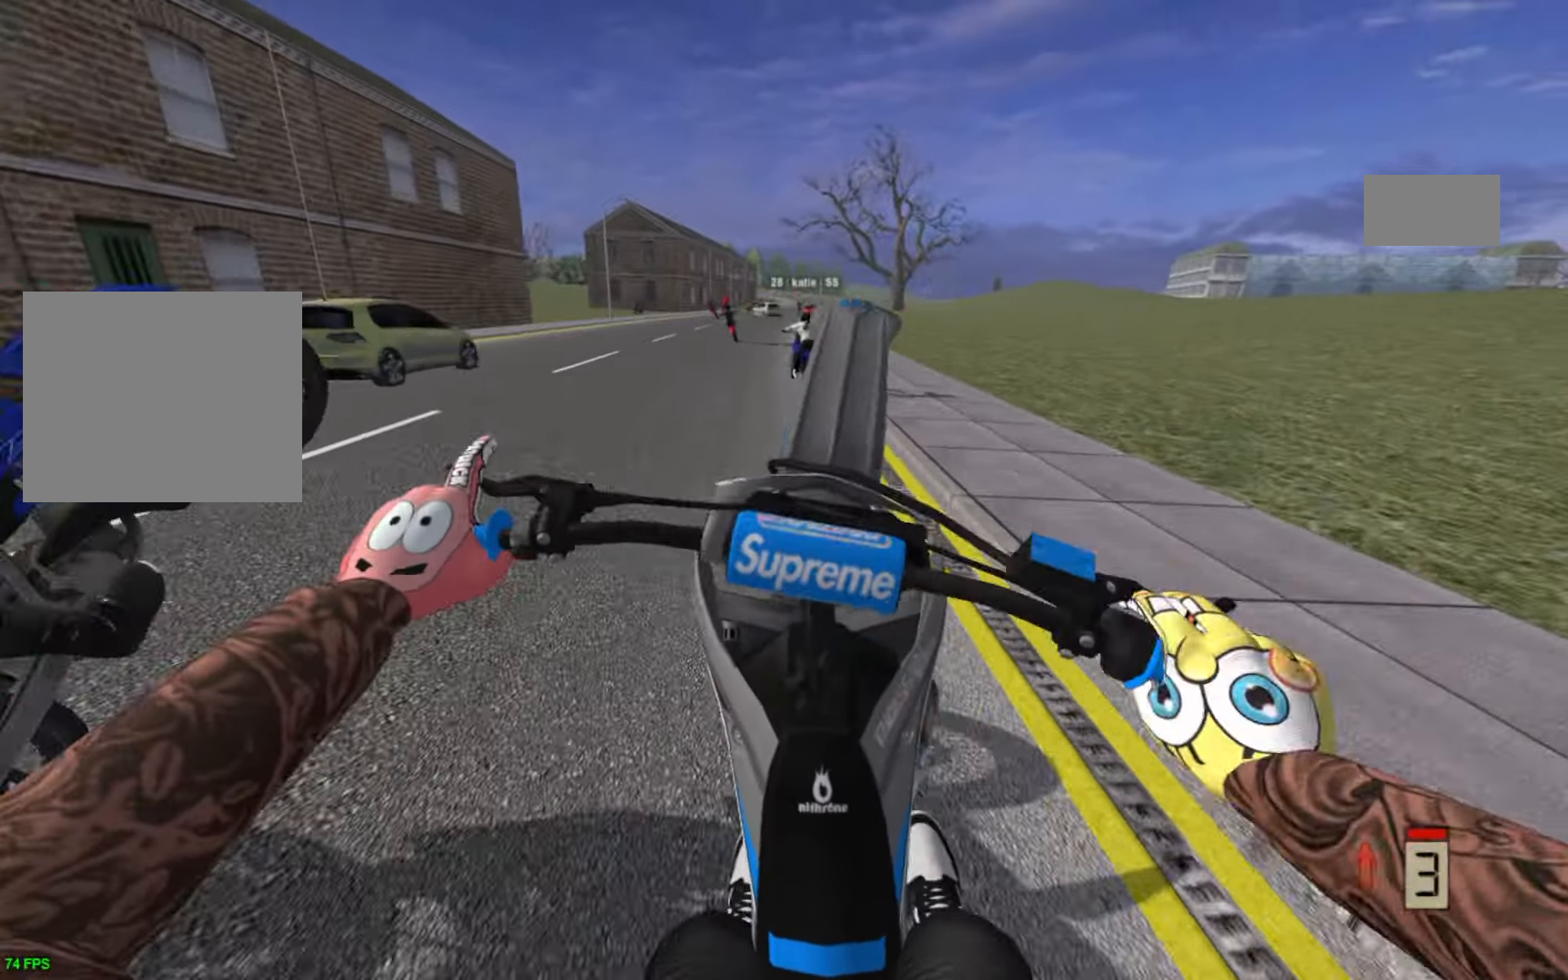
Gameplay with a controller (PlayStation layout); each line is a JSON object with the inputs held at the frame after it. "events" lists button and stick changes between this image and that frame as [ms after this image, input, new state], when the widget could be followed in between.
{"buttons": [], "left_stick": "left", "right_stick": "center", "events": [[33, "R2", "up"], [33, "left_stick", "center"], [100, "R2", "down"], [166, "left_stick", "left"], [250, "R2", "up"], [266, "R2", "down"], [450, "R2", "up"]]}
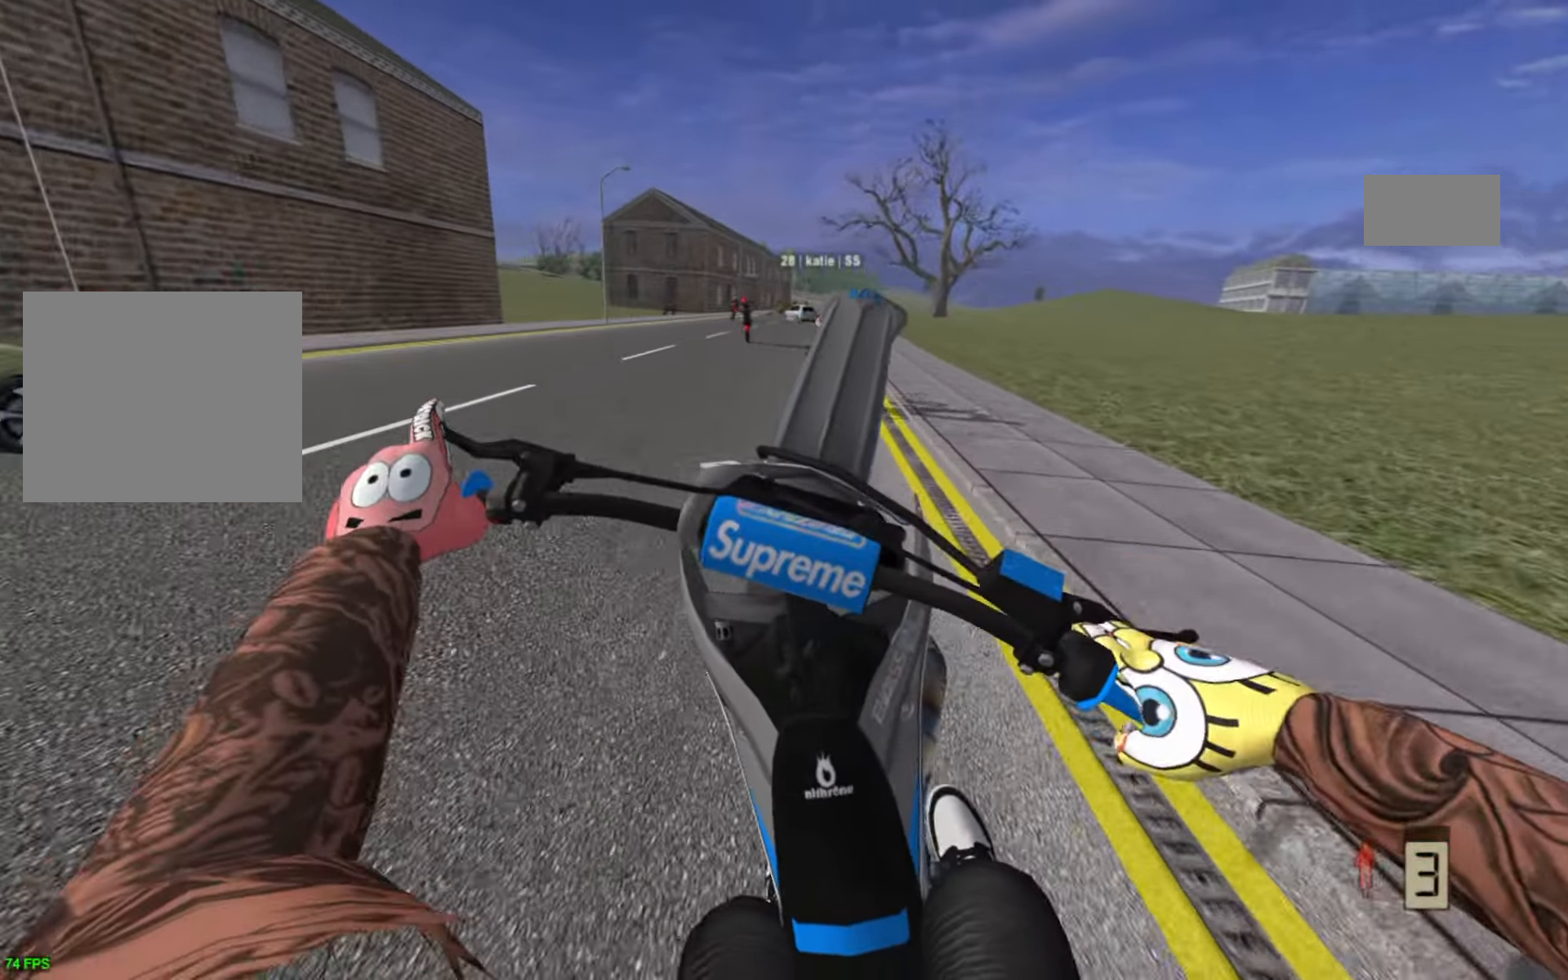
{"buttons": ["R2"], "left_stick": "center", "right_stick": "center", "events": [[16, "R2", "down"], [83, "R2", "up"], [133, "R2", "down"], [300, "left_stick", "center"]]}
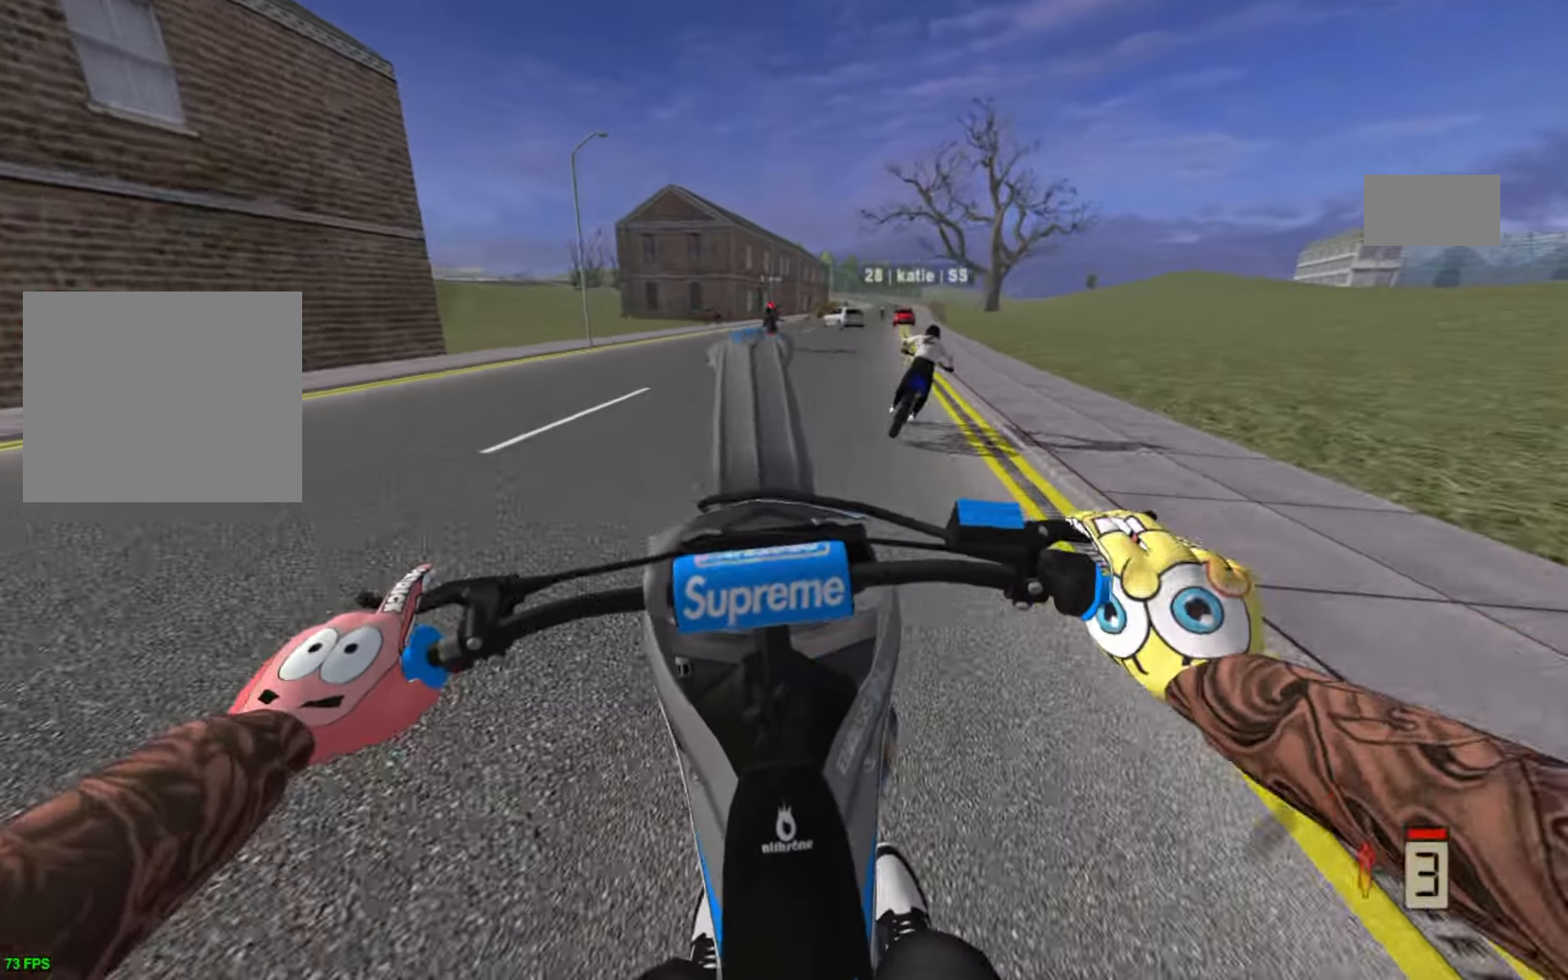
{"buttons": ["R2"], "left_stick": "center", "right_stick": "center", "events": []}
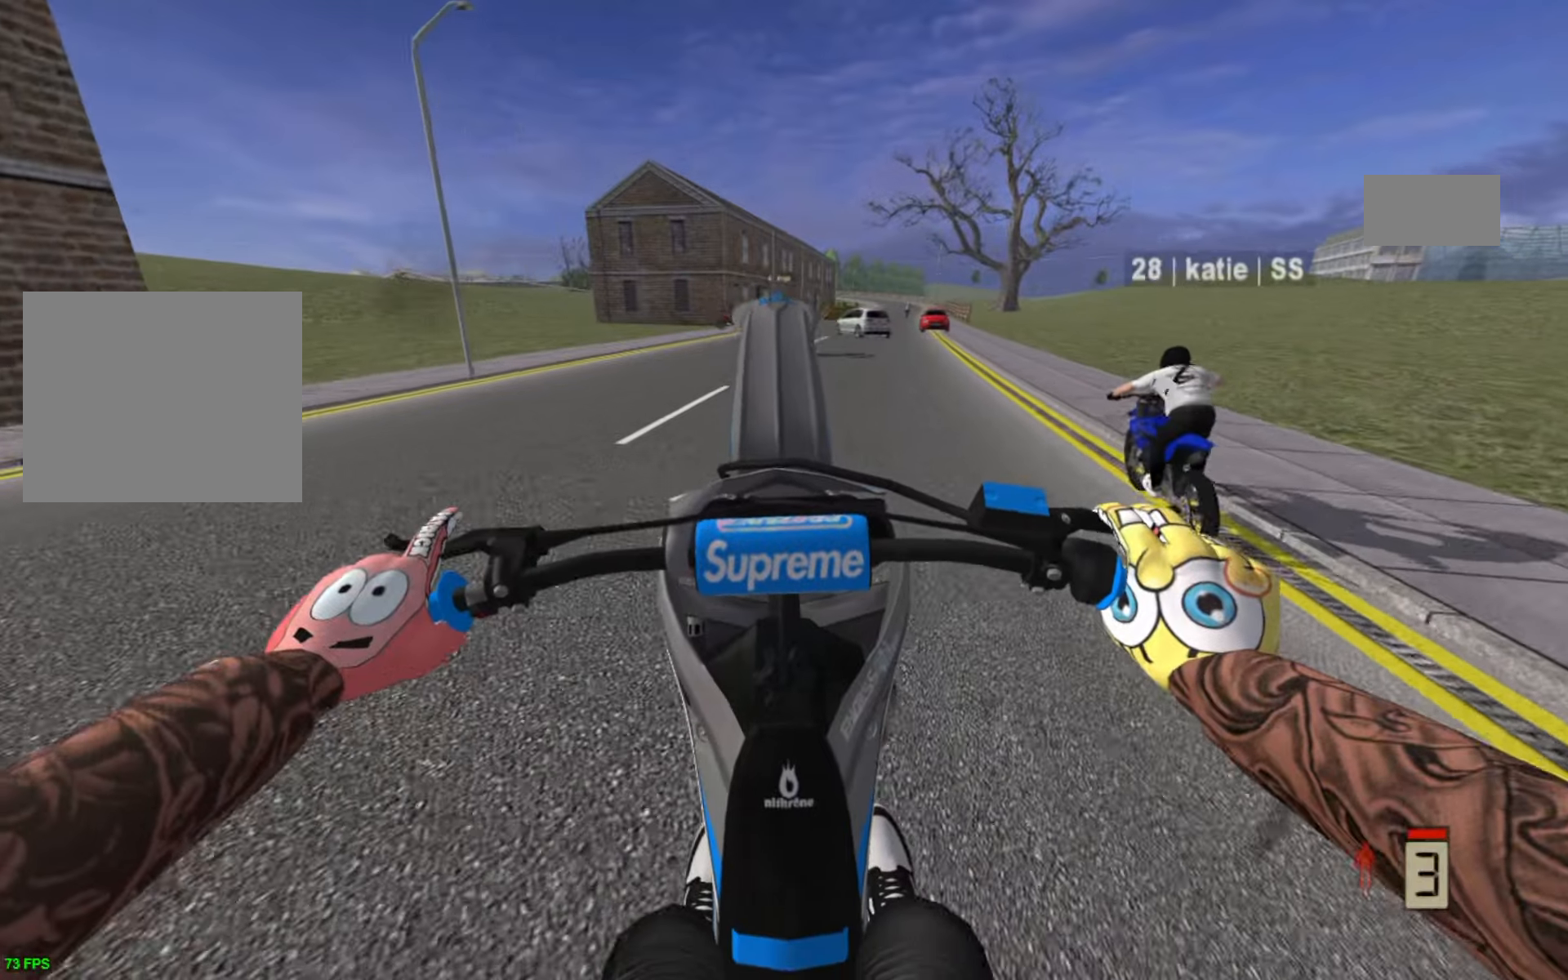
{"buttons": ["R2"], "left_stick": "up-right", "right_stick": "center", "events": [[317, "R2", "up"], [383, "left_stick", "up-right"], [450, "R2", "down"]]}
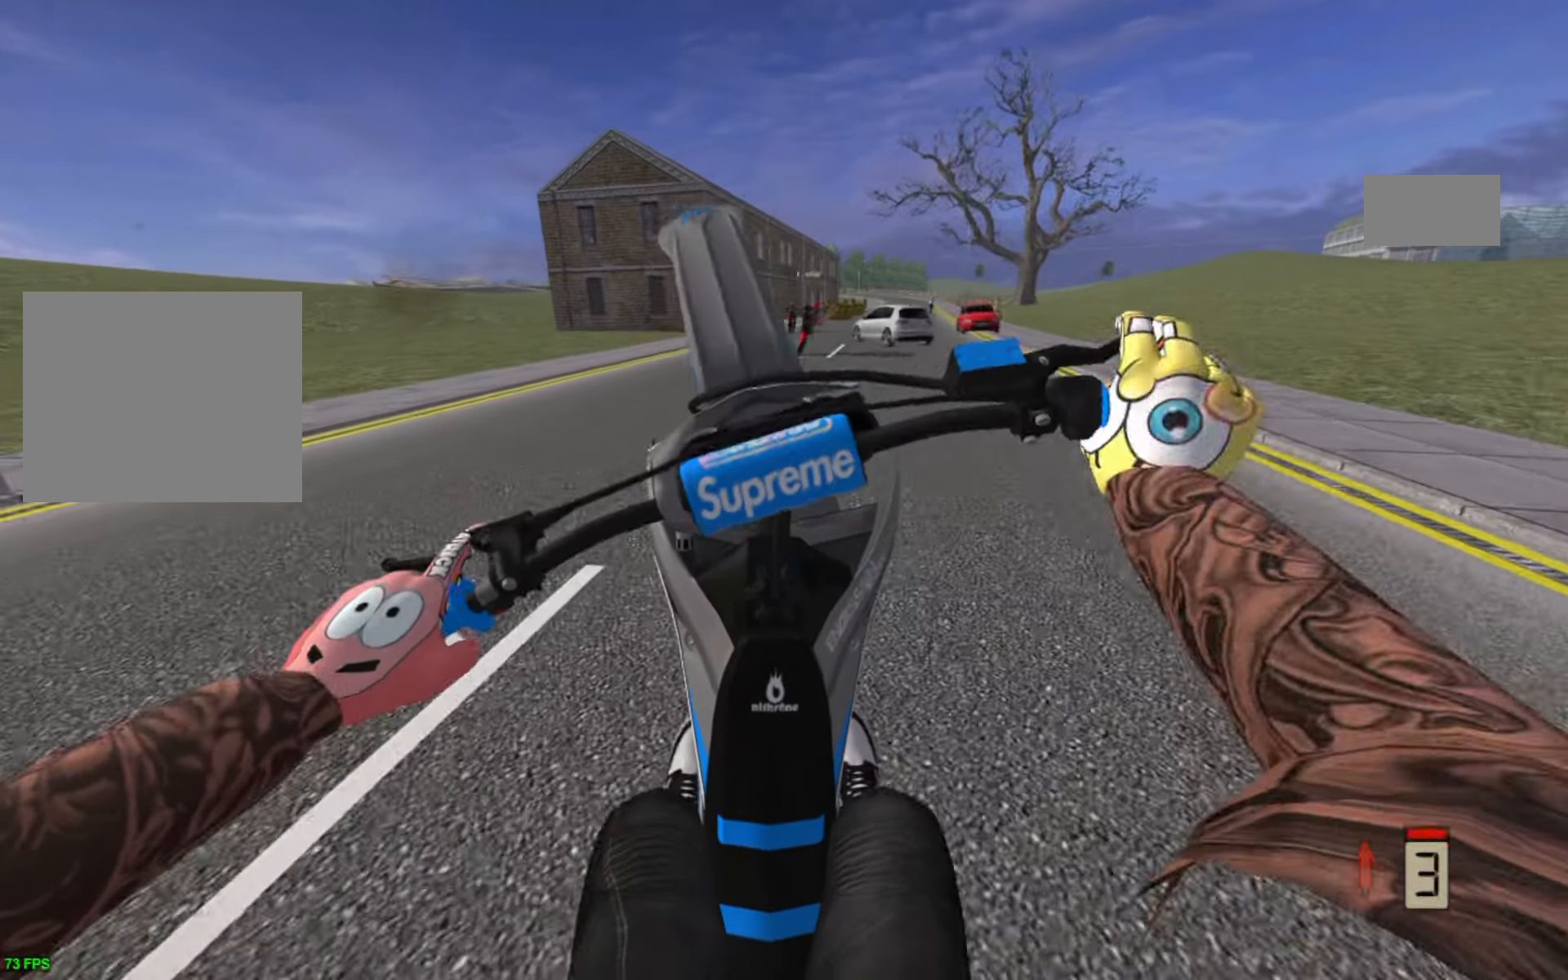
{"buttons": ["R2"], "left_stick": "up-right", "right_stick": "center", "events": [[17, "R2", "up"], [117, "R2", "down"], [183, "R2", "up"], [317, "R2", "down"], [400, "R2", "up"], [433, "R2", "down"]]}
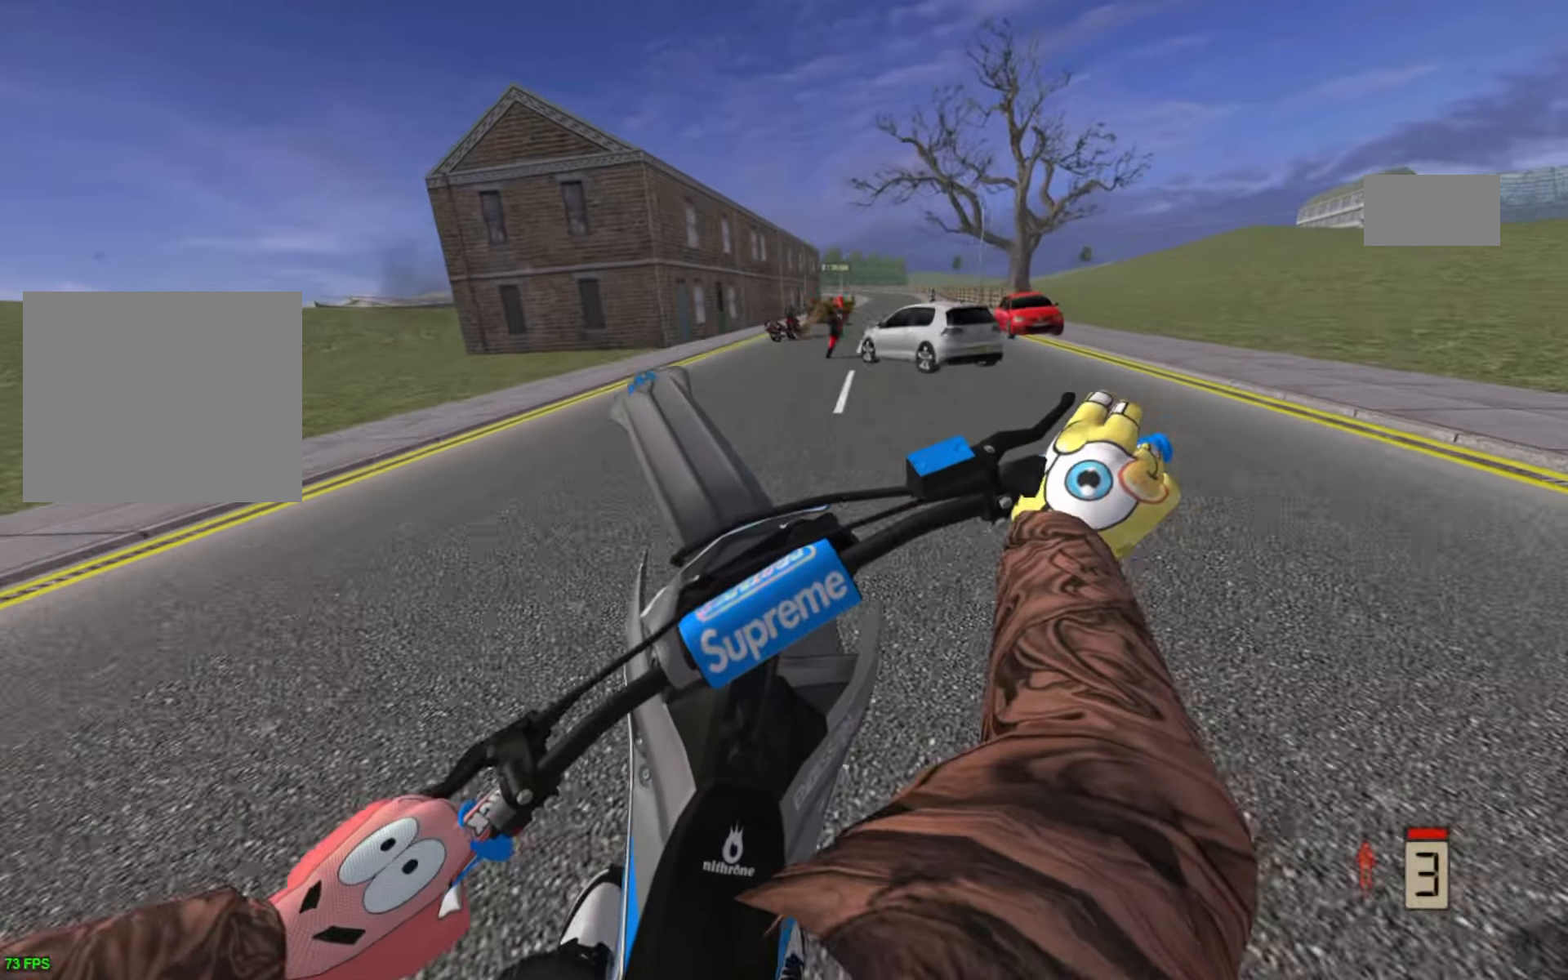
{"buttons": ["R2"], "left_stick": "up-right", "right_stick": "center", "events": [[267, "R1", "down"], [400, "R1", "up"]]}
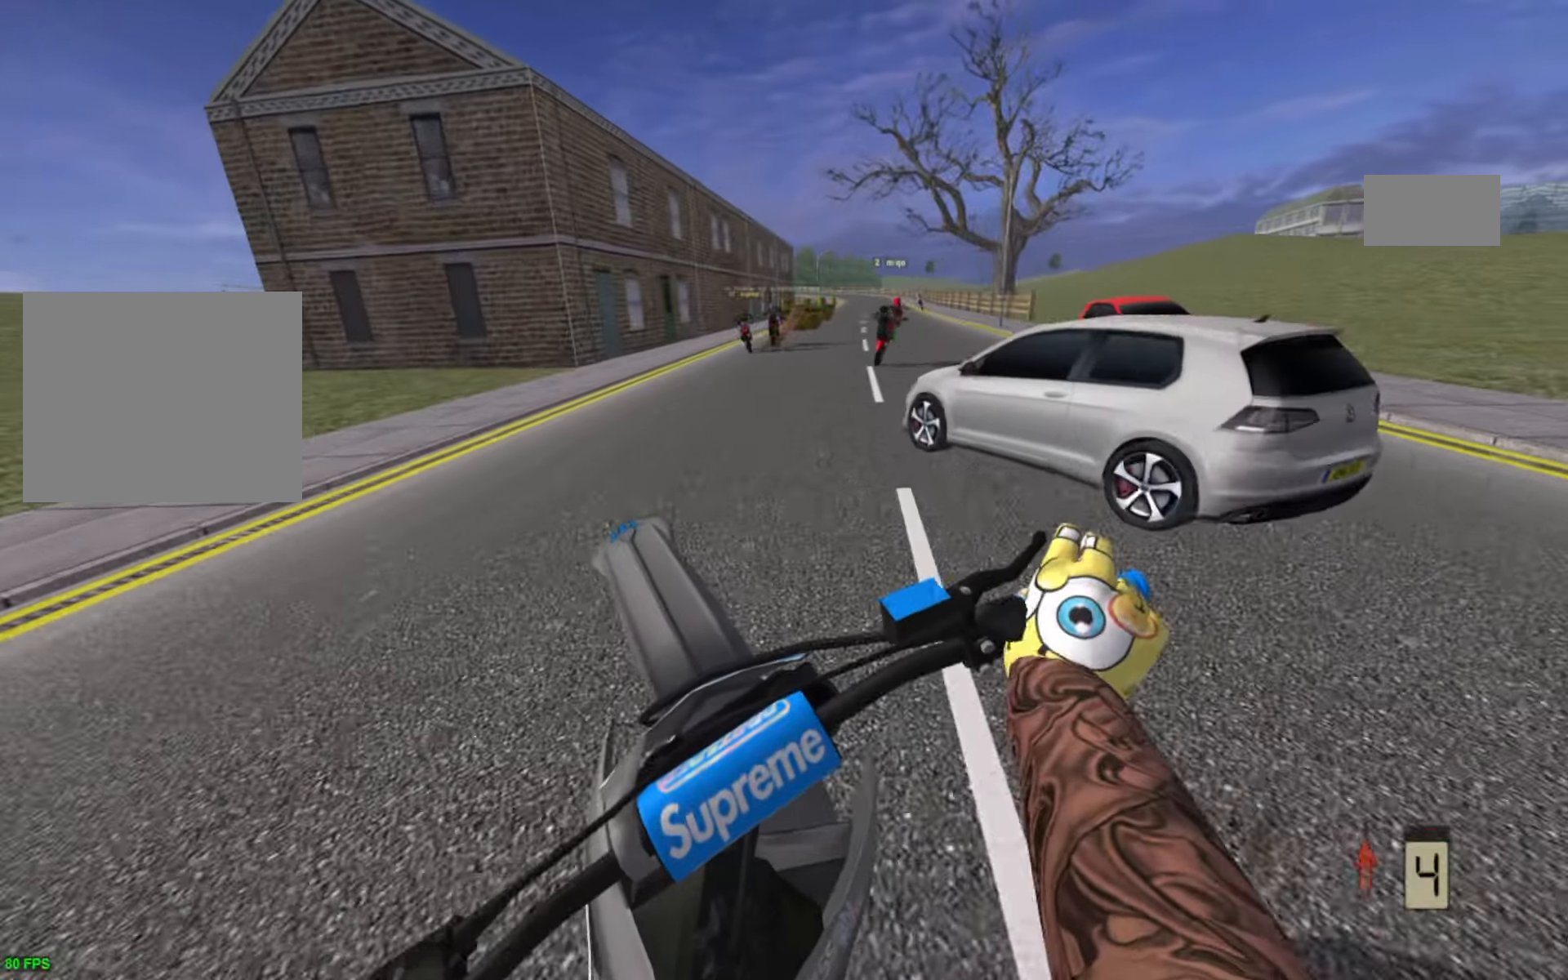
{"buttons": [], "left_stick": "up-right", "right_stick": "center", "events": [[283, "R2", "up"]]}
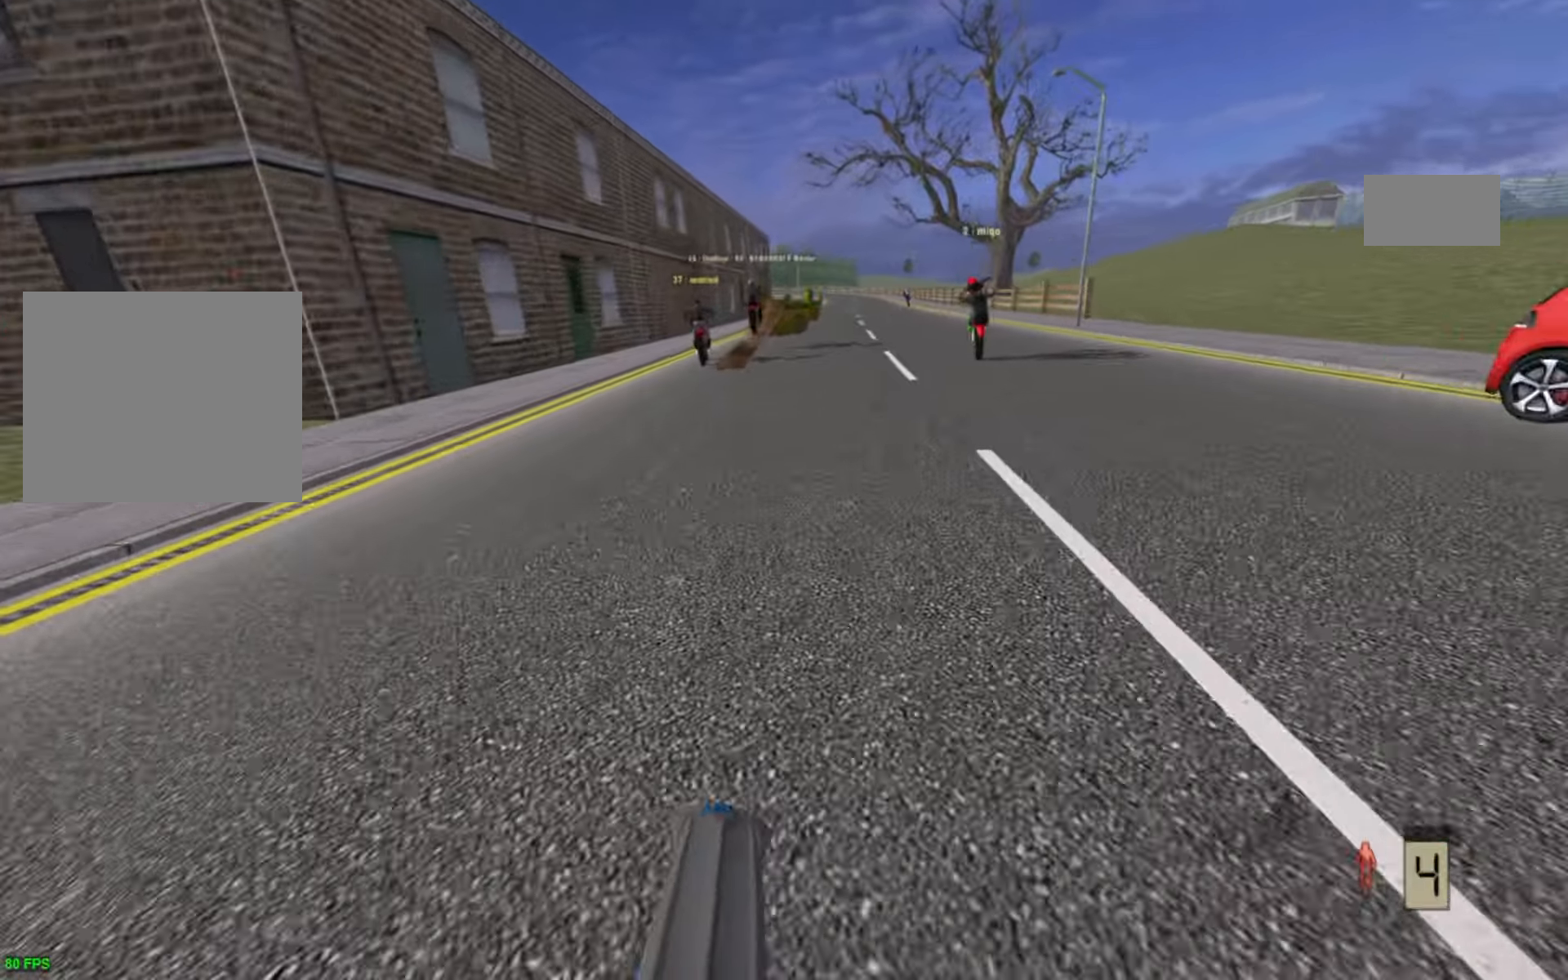
{"buttons": ["CROSS", "L2"], "left_stick": "up-right", "right_stick": "center", "events": [[383, "CROSS", "down"], [500, "L2", "down"]]}
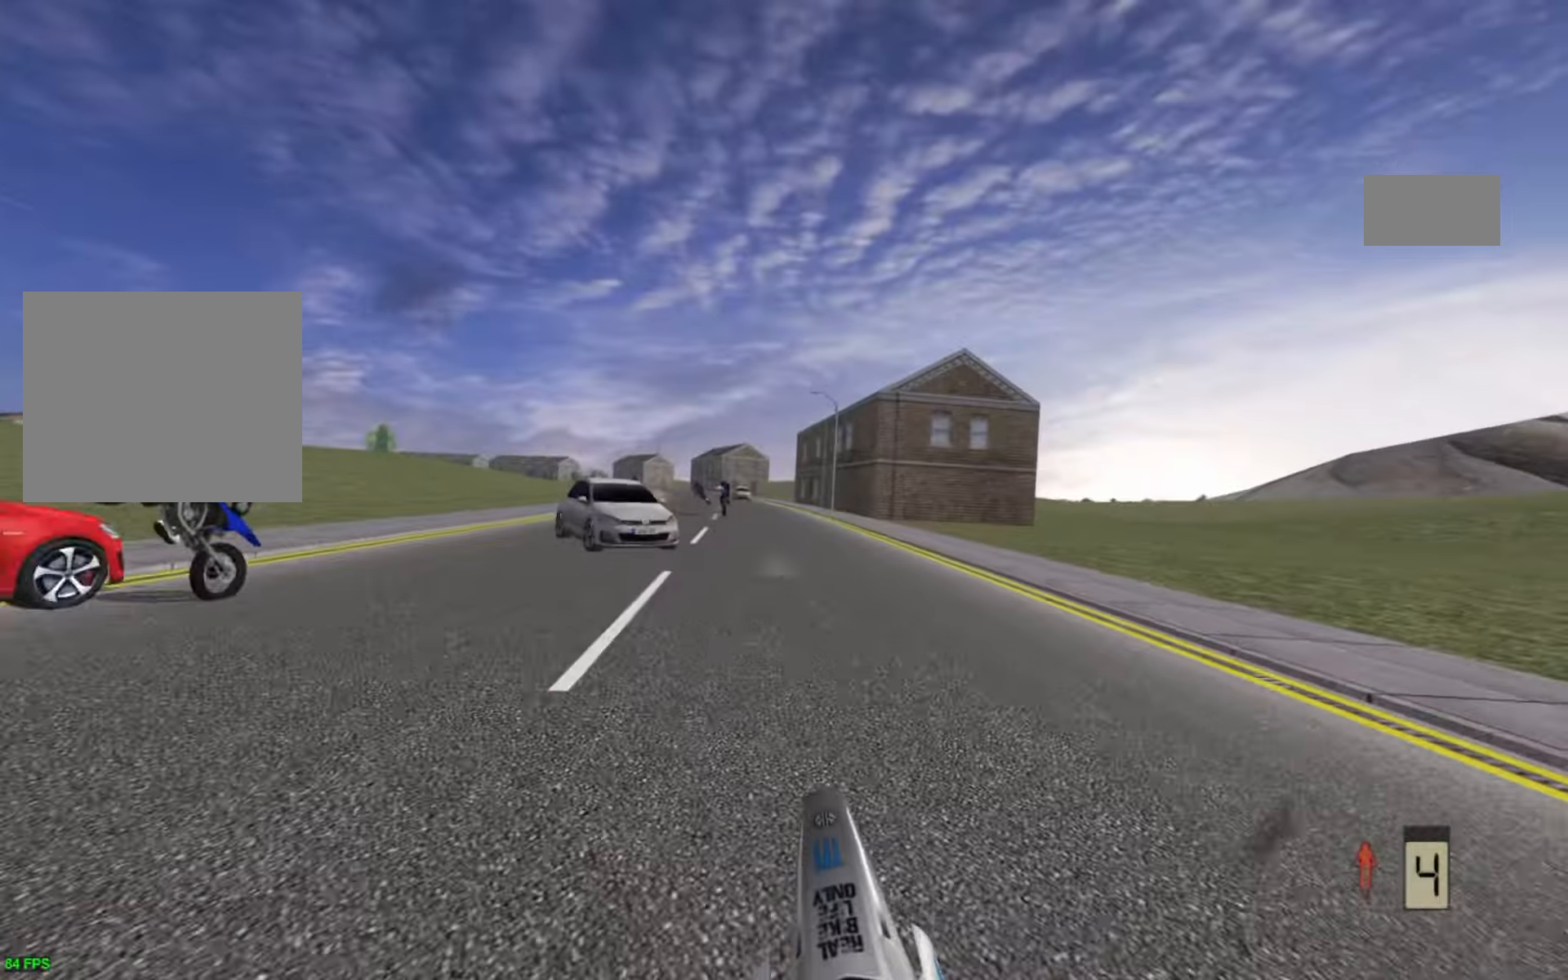
{"buttons": ["CROSS", "L1", "L2"], "left_stick": "center", "right_stick": "center", "events": [[50, "left_stick", "center"], [117, "L2", "up"], [233, "L2", "down"], [350, "L2", "up"], [467, "L1", "down"], [467, "L2", "down"]]}
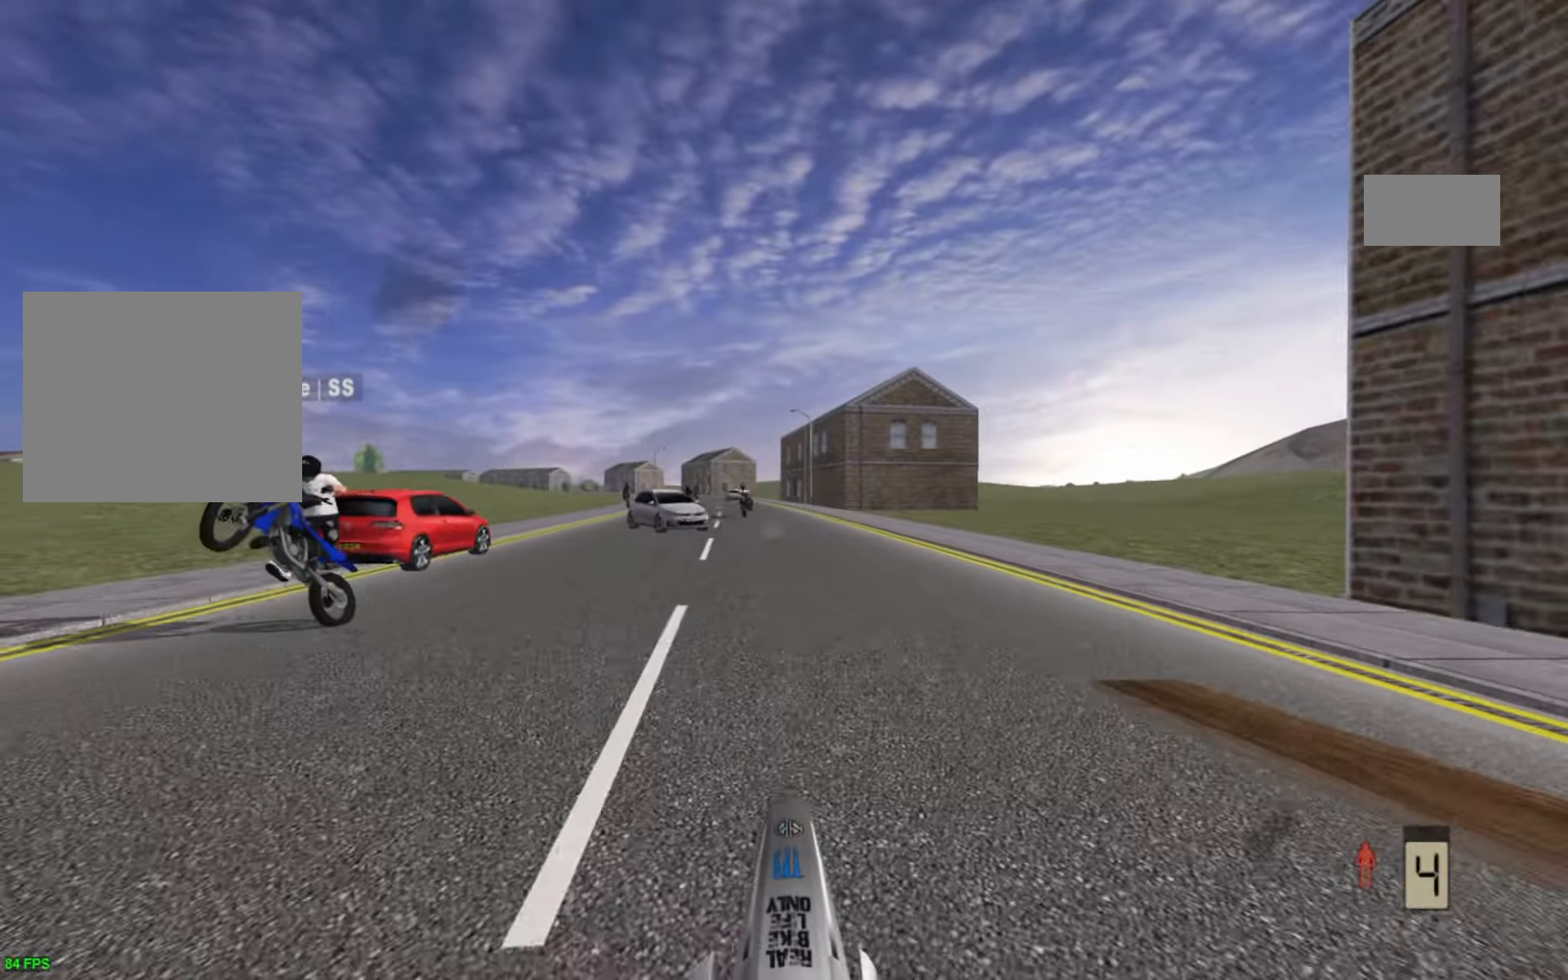
{"buttons": ["L2"], "left_stick": "center", "right_stick": "center", "events": [[100, "L1", "up"], [100, "L2", "up"], [133, "L1", "down"], [150, "CROSS", "up"], [233, "L2", "down"], [250, "L1", "up"], [367, "L2", "up"], [417, "L2", "down"]]}
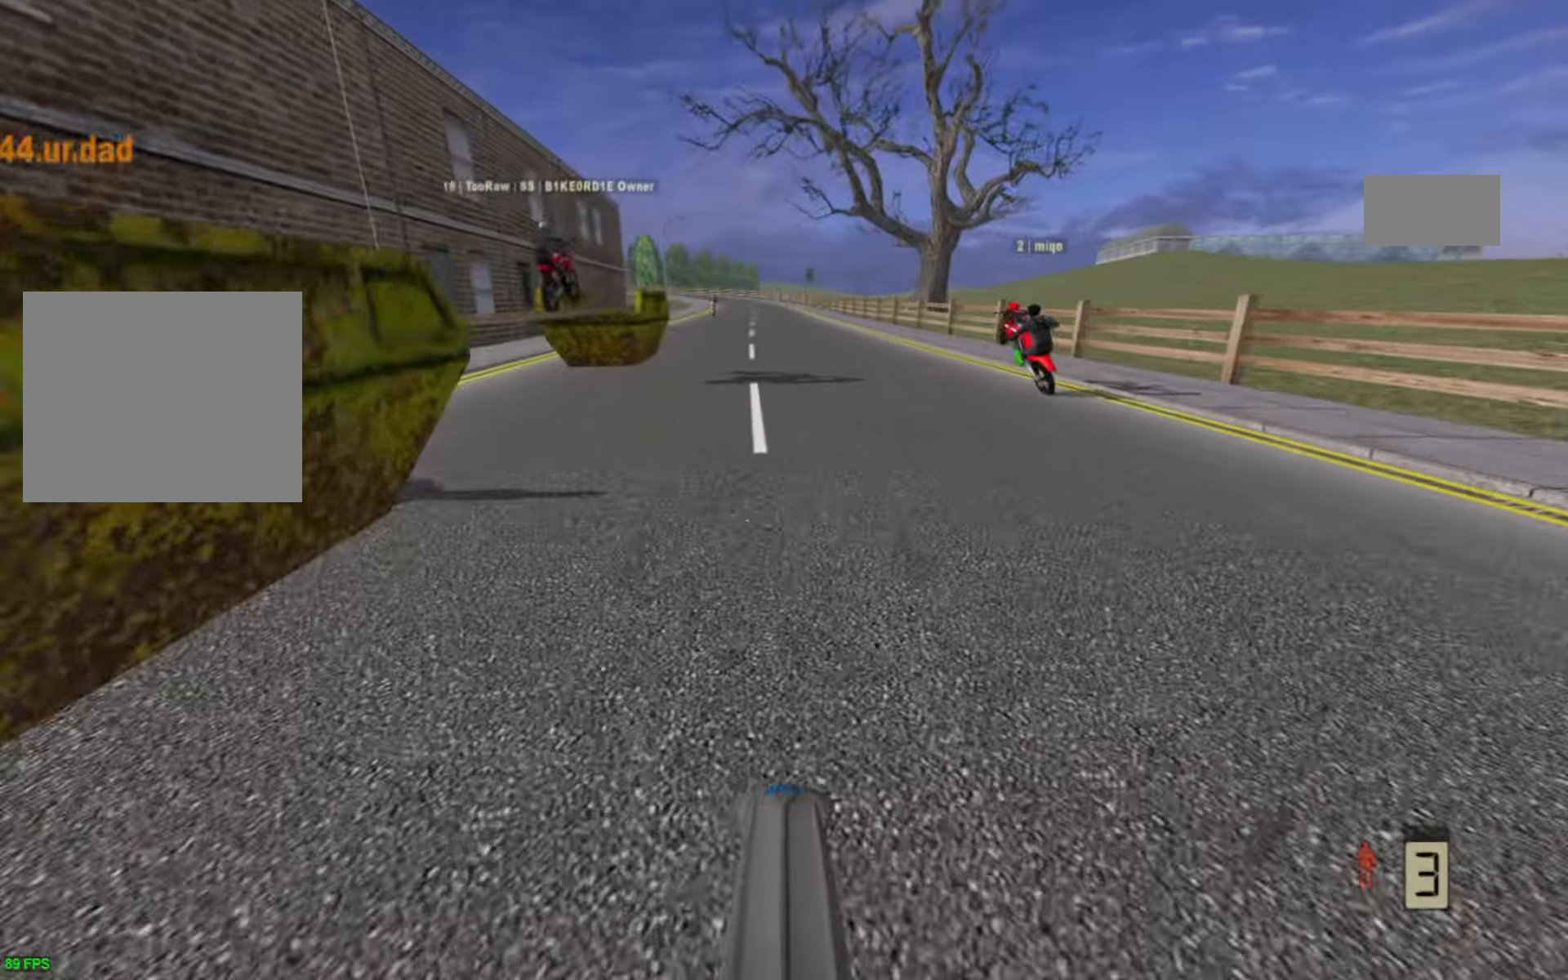
{"buttons": ["R2"], "left_stick": "down", "right_stick": "center", "events": [[133, "left_stick", "down"], [200, "R2", "down"], [300, "L2", "up"]]}
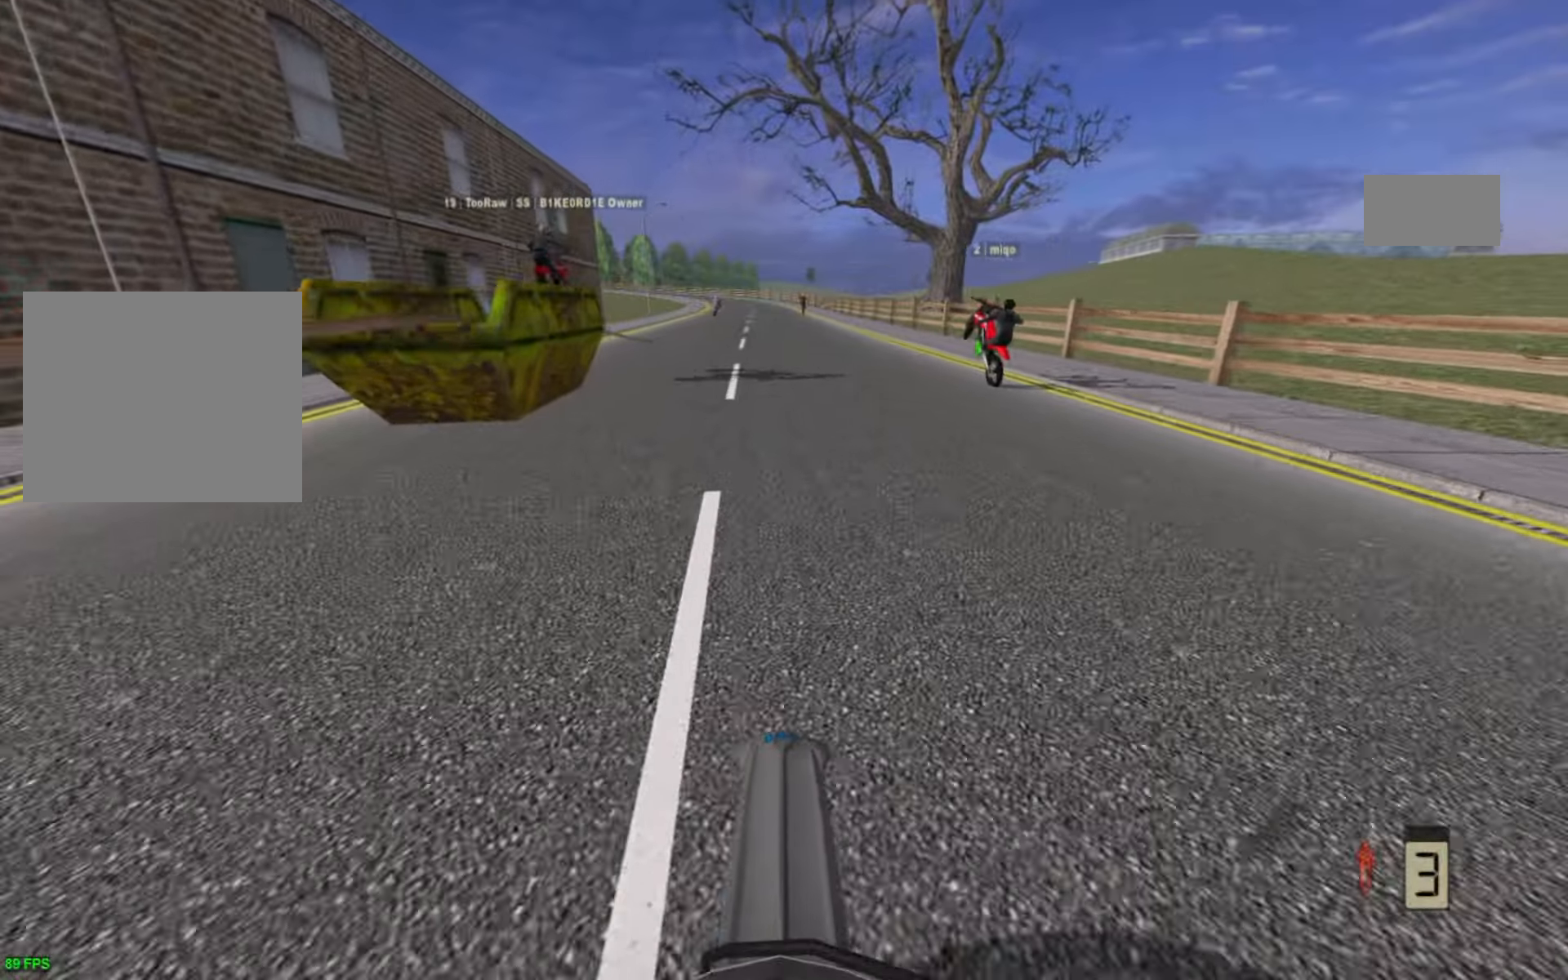
{"buttons": ["R2"], "left_stick": "center", "right_stick": "center", "events": [[233, "left_stick", "center"]]}
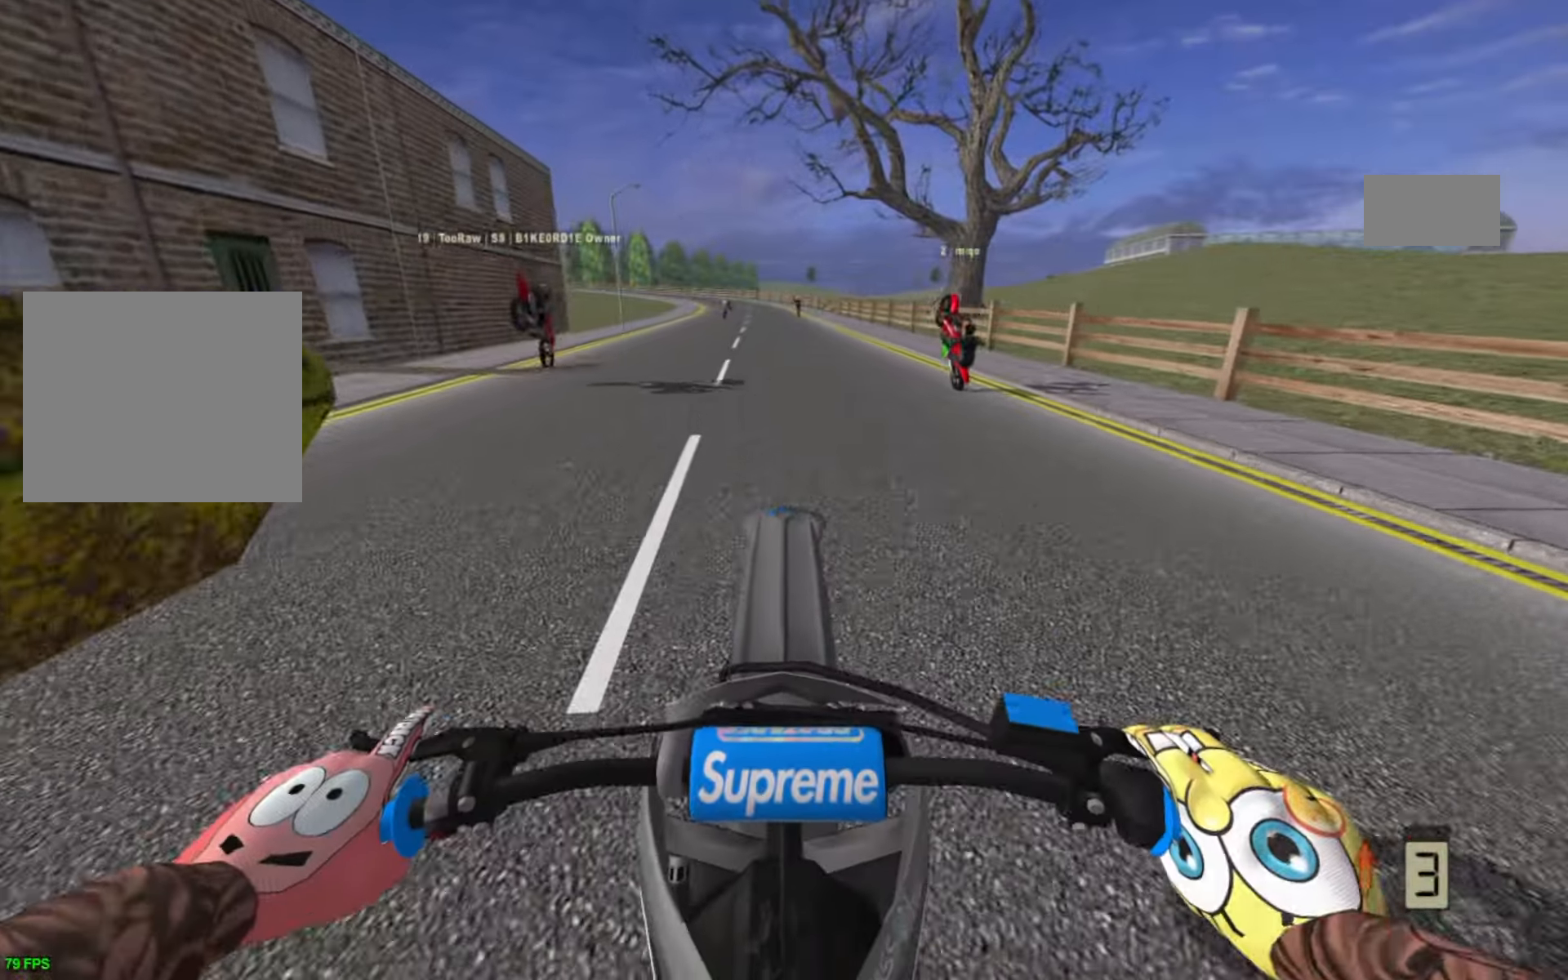
{"buttons": ["R2"], "left_stick": "center", "right_stick": "center", "events": [[117, "R2", "up"], [250, "R2", "down"]]}
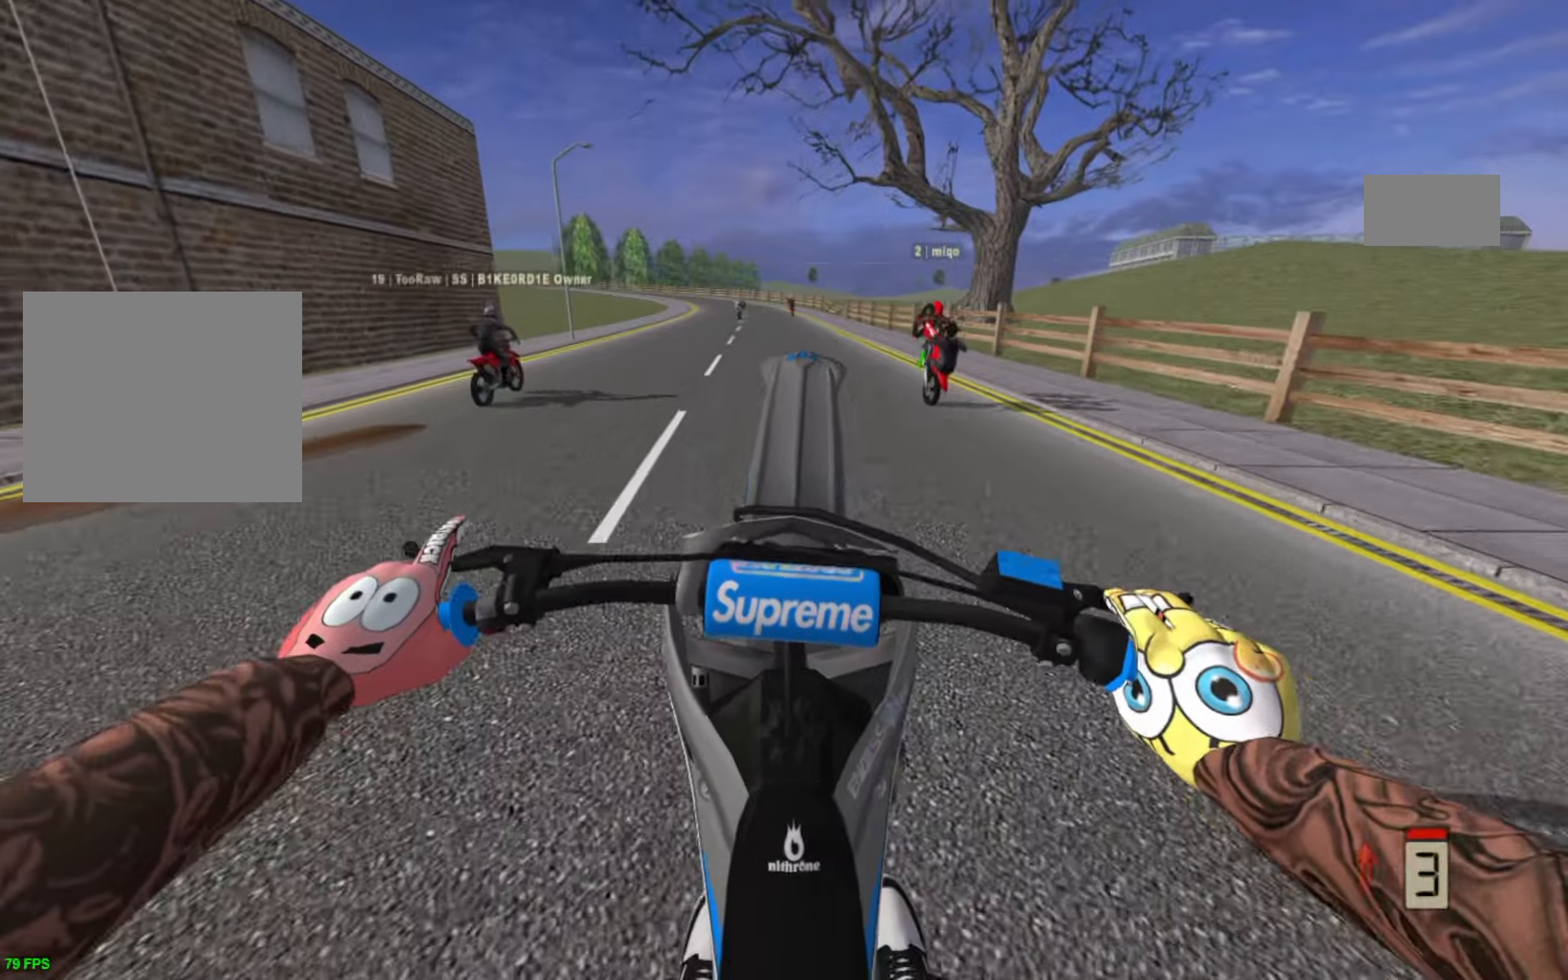
{"buttons": [], "left_stick": "center", "right_stick": "center", "events": [[217, "R2", "up"], [234, "left_stick", "left"], [400, "left_stick", "center"]]}
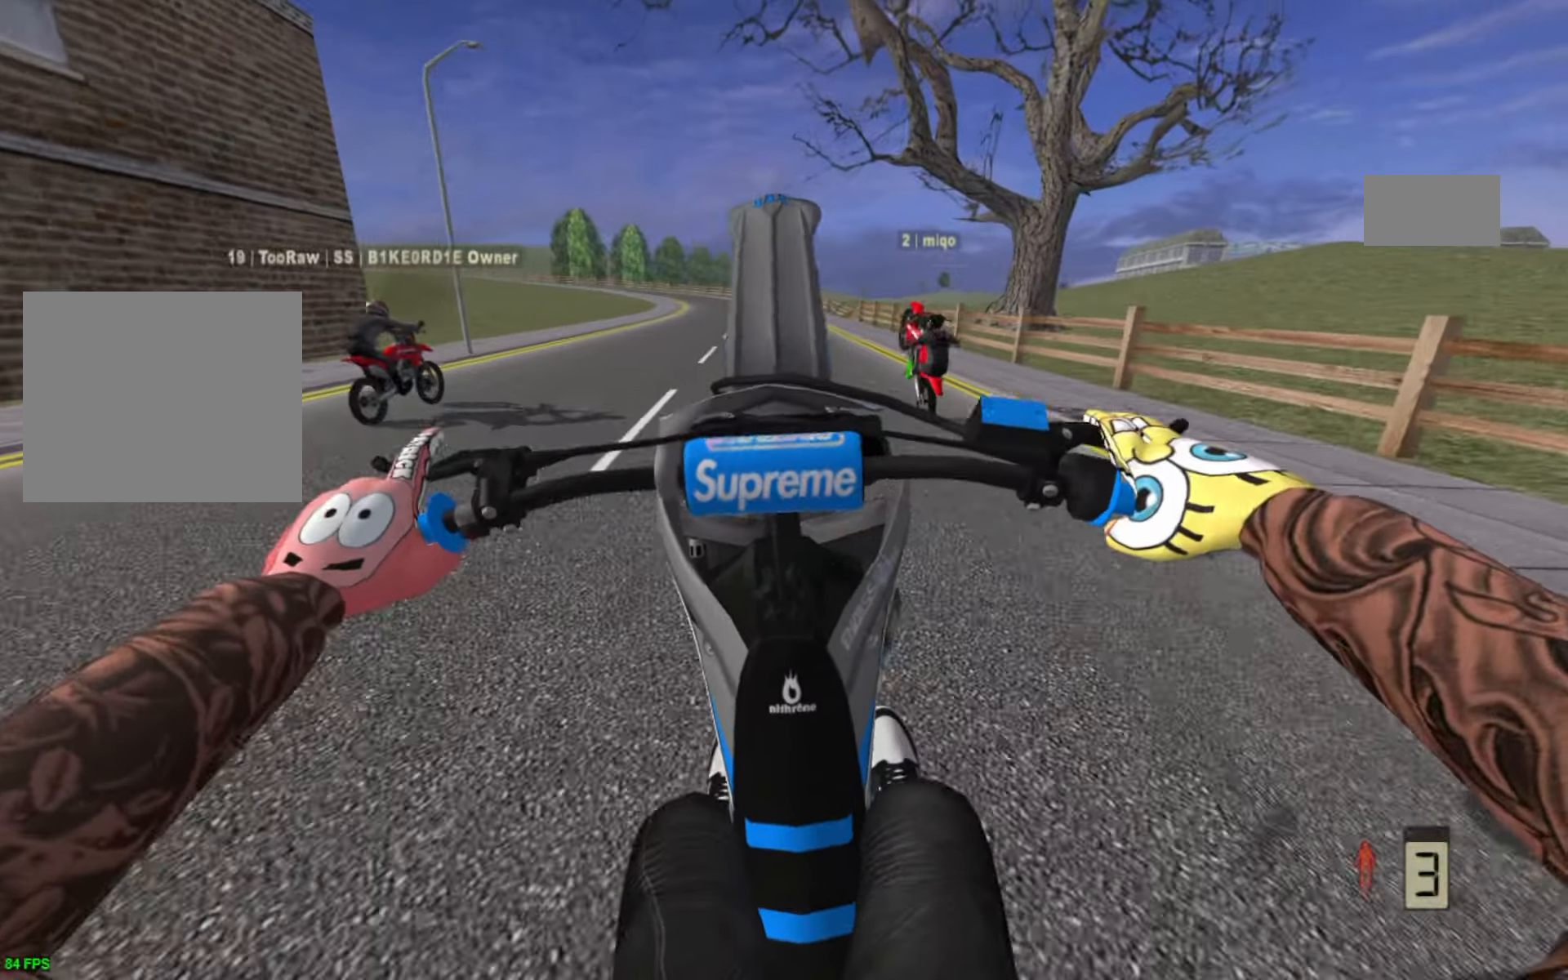
{"buttons": ["R2"], "left_stick": "center", "right_stick": "center", "events": [[167, "R2", "down"]]}
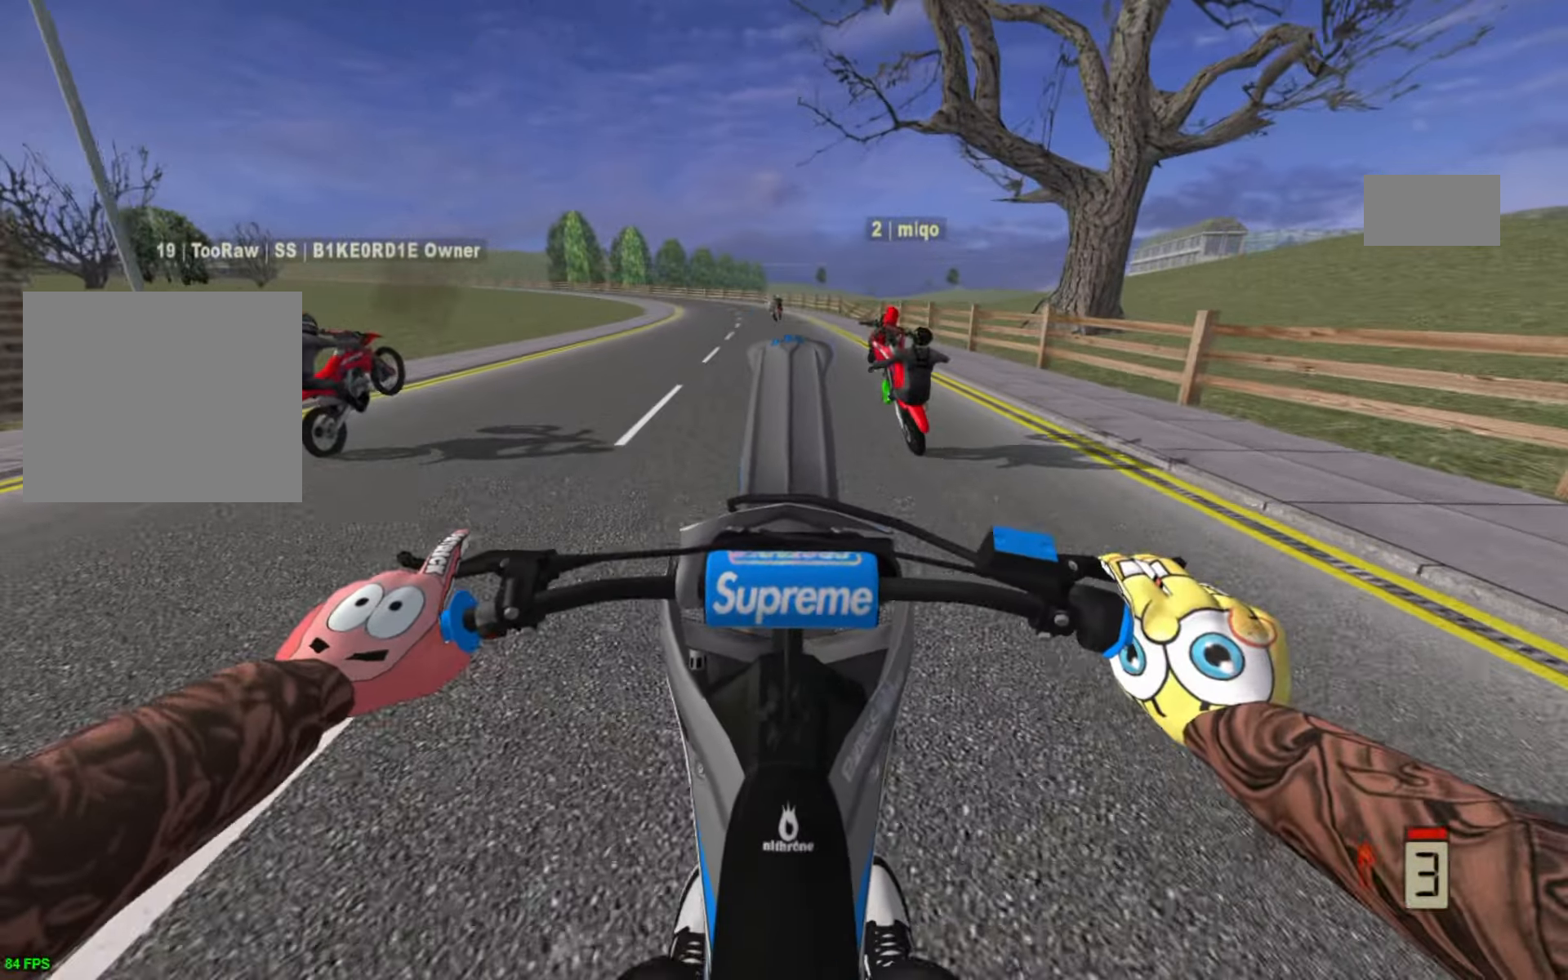
{"buttons": [], "left_stick": "center", "right_stick": "center", "events": [[400, "R2", "up"]]}
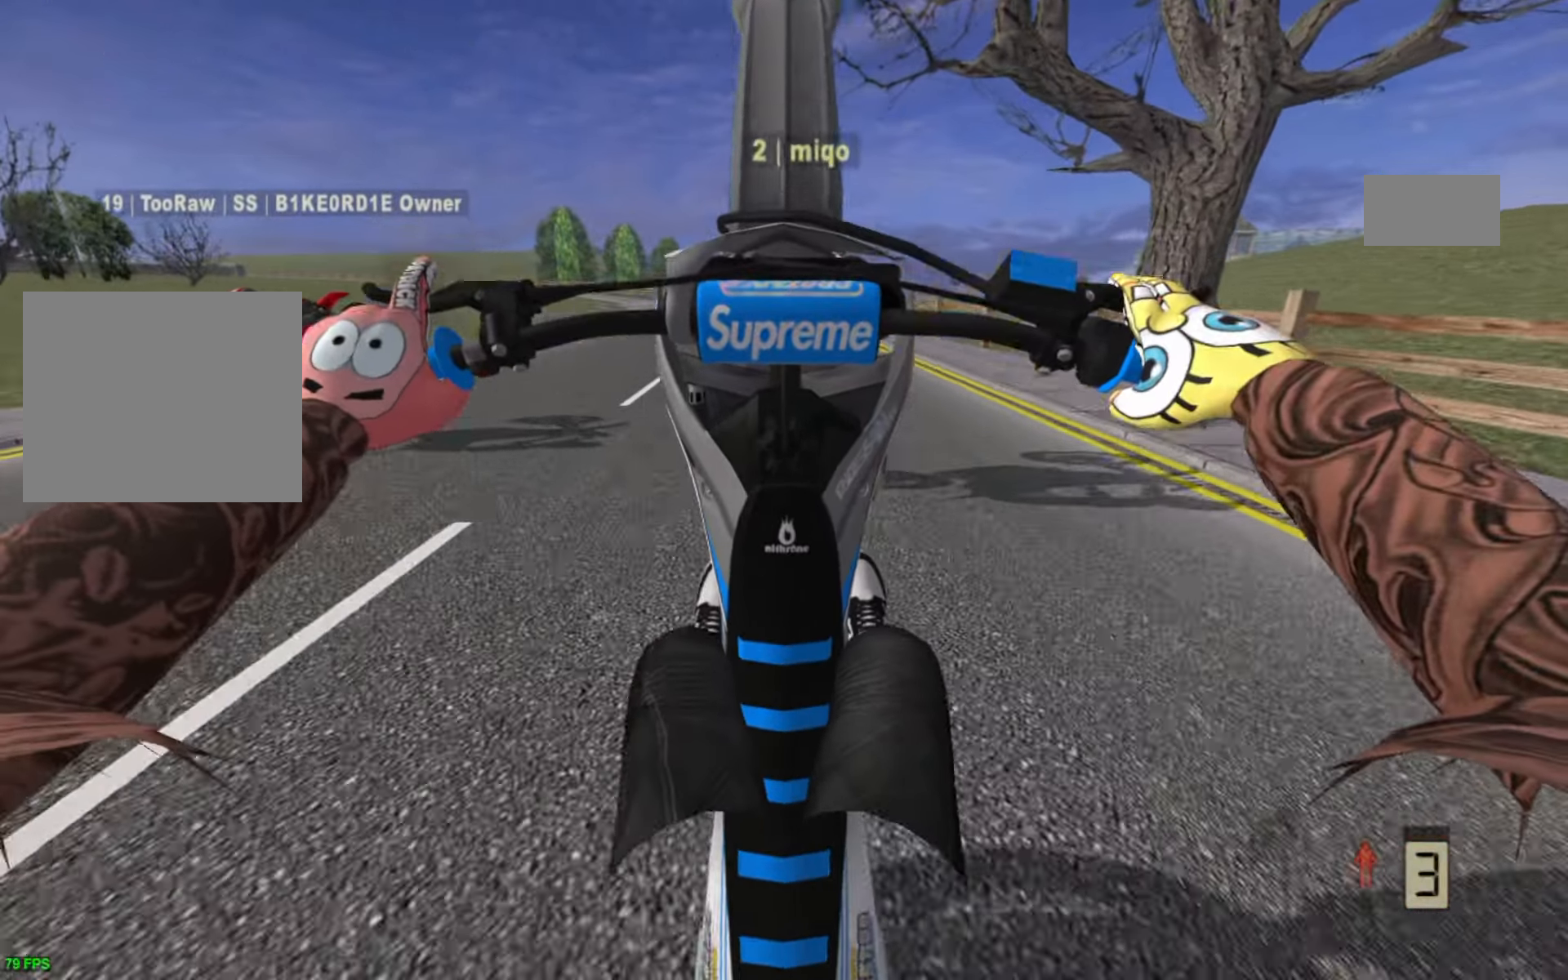
{"buttons": [], "left_stick": "center", "right_stick": "center", "events": [[167, "L2", "down"], [267, "L2", "up"], [350, "L2", "down"], [400, "L1", "down"], [467, "L1", "up"], [500, "L2", "up"]]}
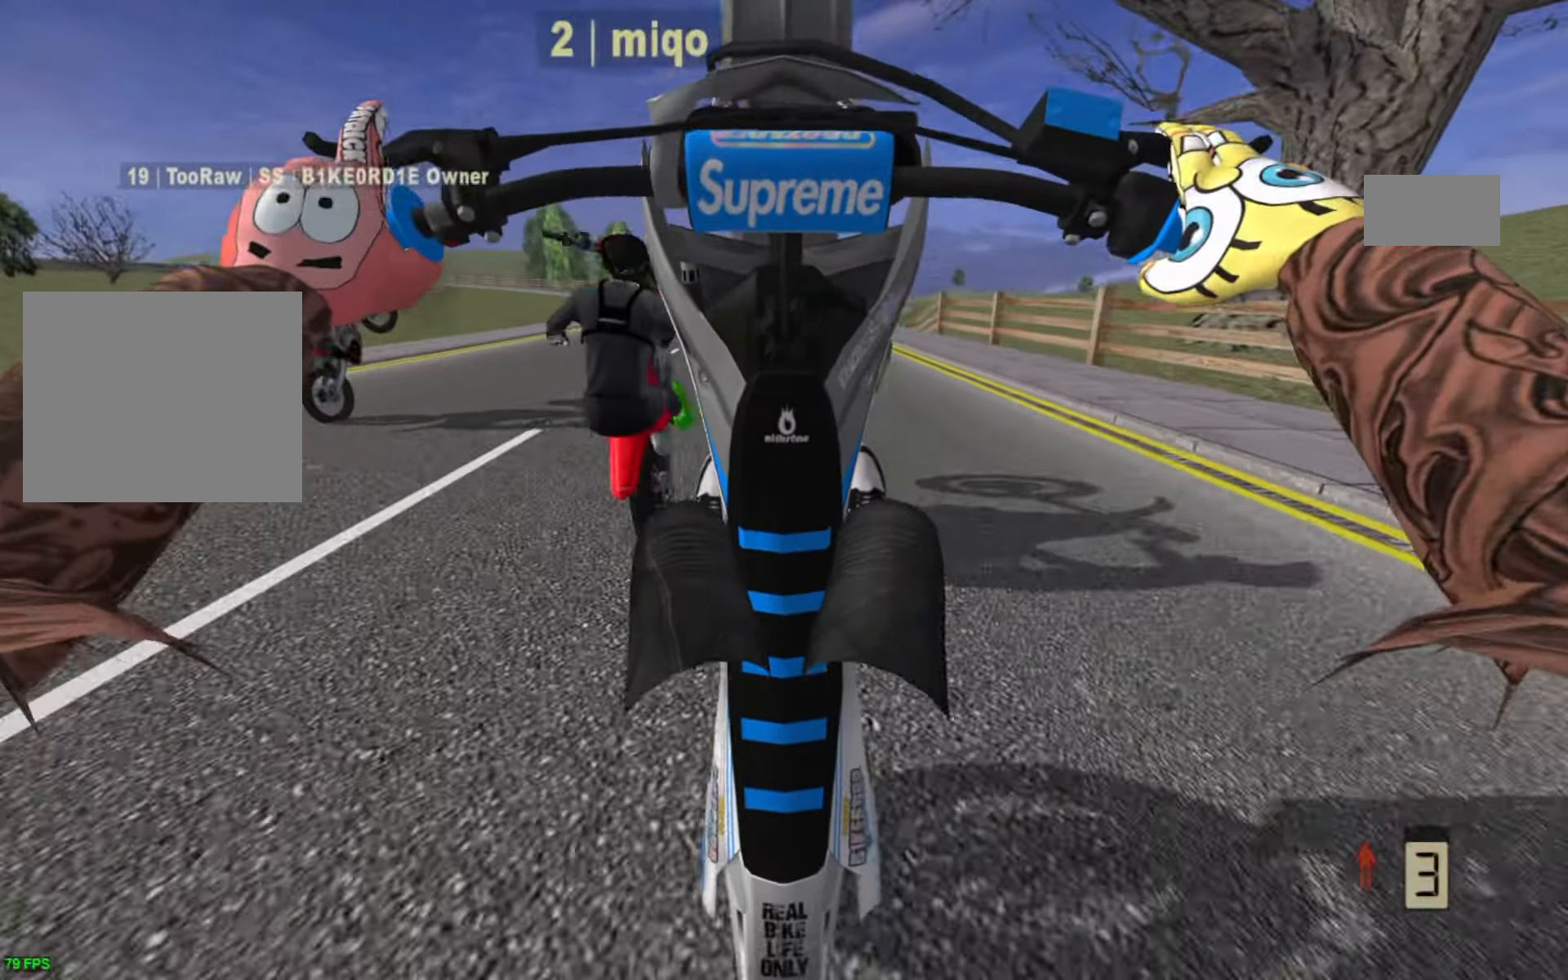
{"buttons": [], "left_stick": "center", "right_stick": "center", "events": [[400, "L2", "down"], [484, "L2", "up"]]}
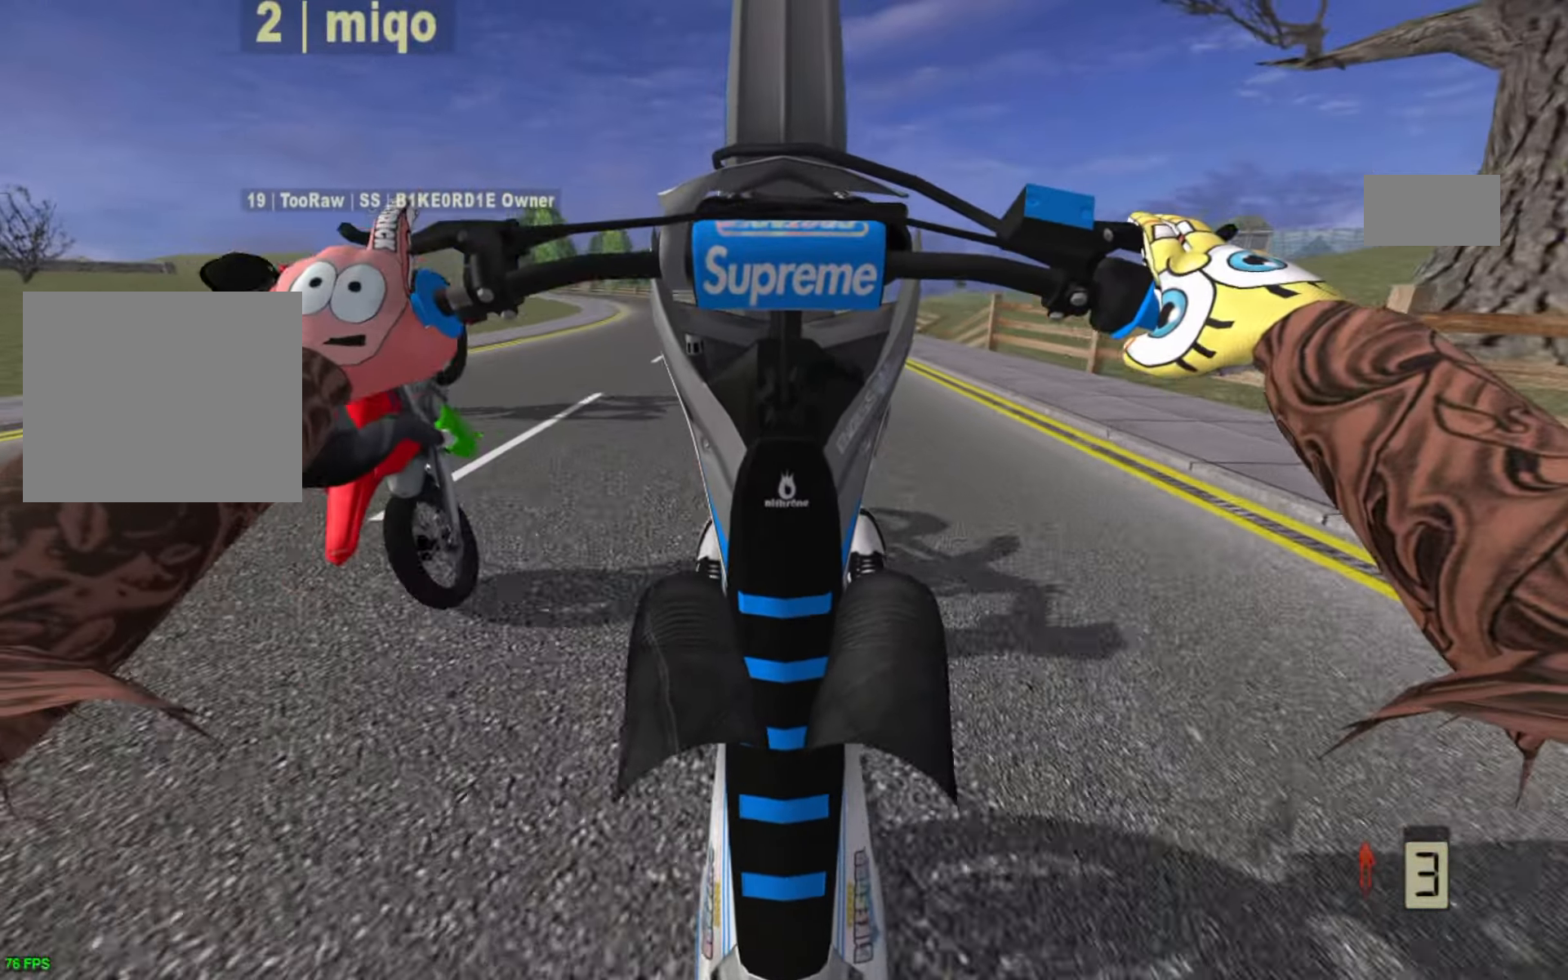
{"buttons": [], "left_stick": "center", "right_stick": "center", "events": [[167, "L1", "down"], [267, "L1", "up"]]}
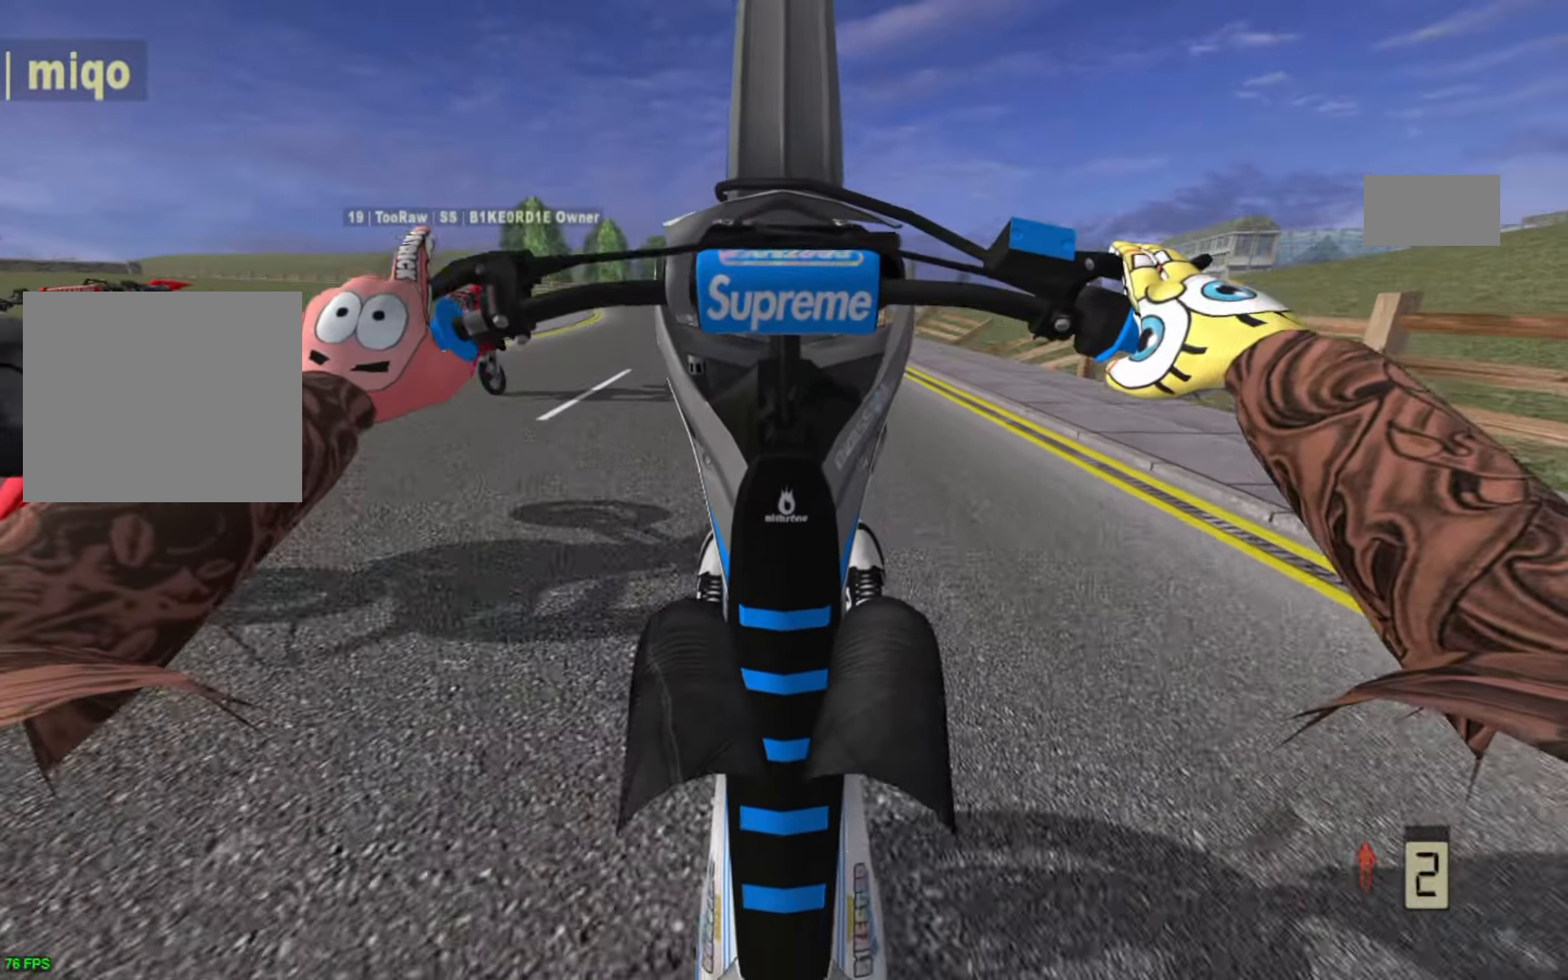
{"buttons": ["R2"], "left_stick": "center", "right_stick": "center", "events": [[34, "L2", "down"], [167, "L2", "up"], [417, "R2", "down"]]}
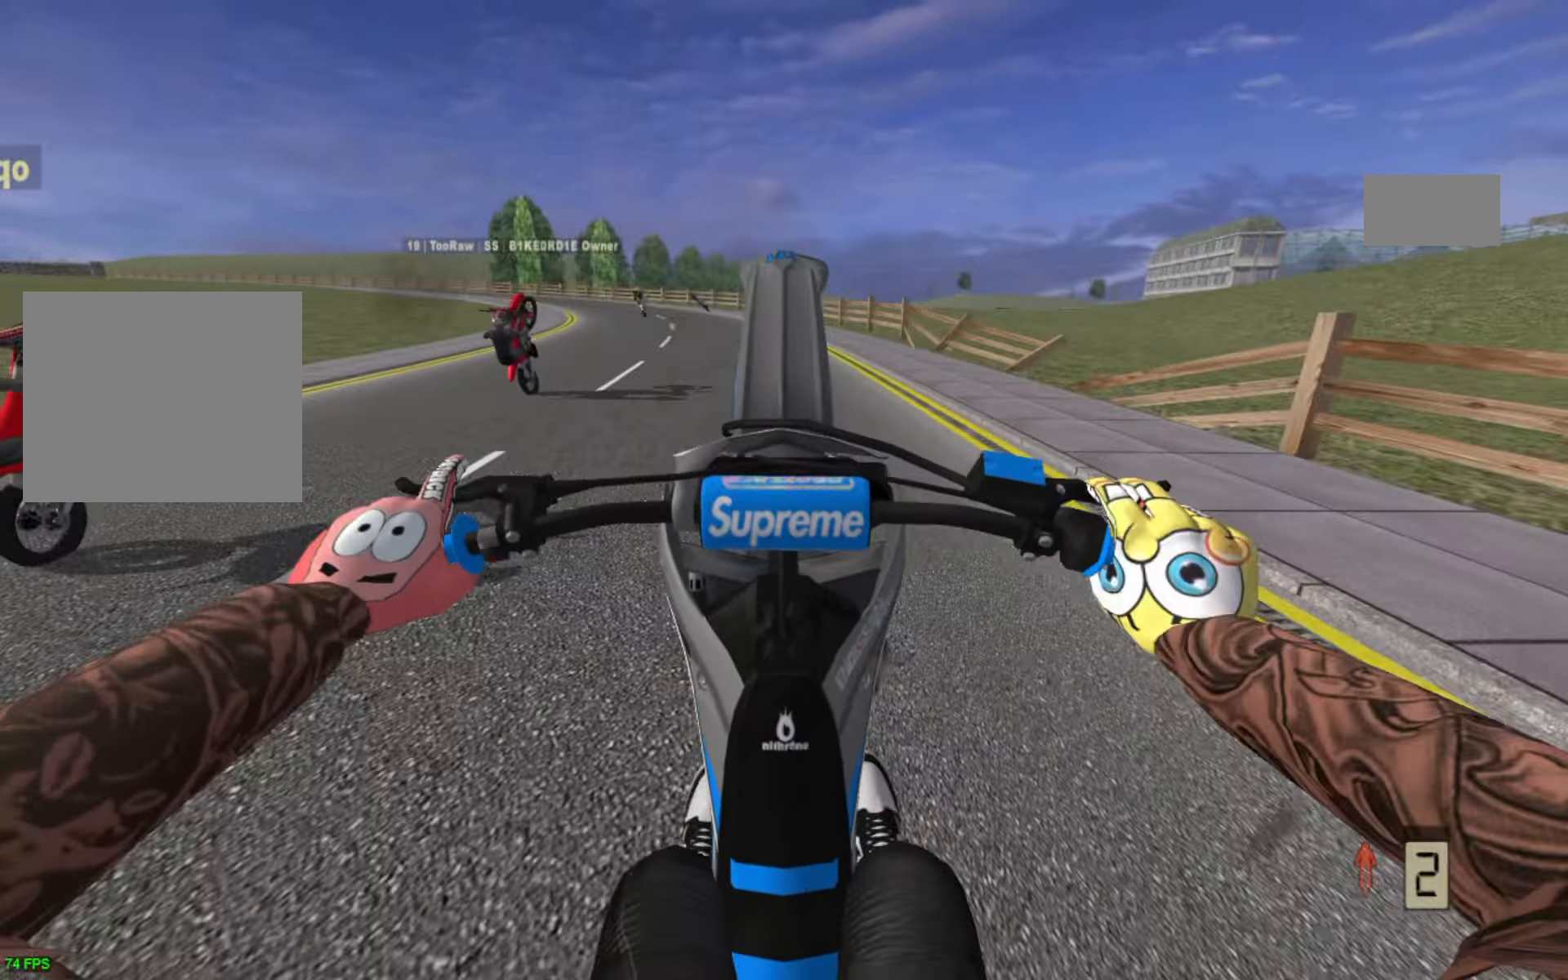
{"buttons": [], "left_stick": "center", "right_stick": "center", "events": [[34, "R2", "up"]]}
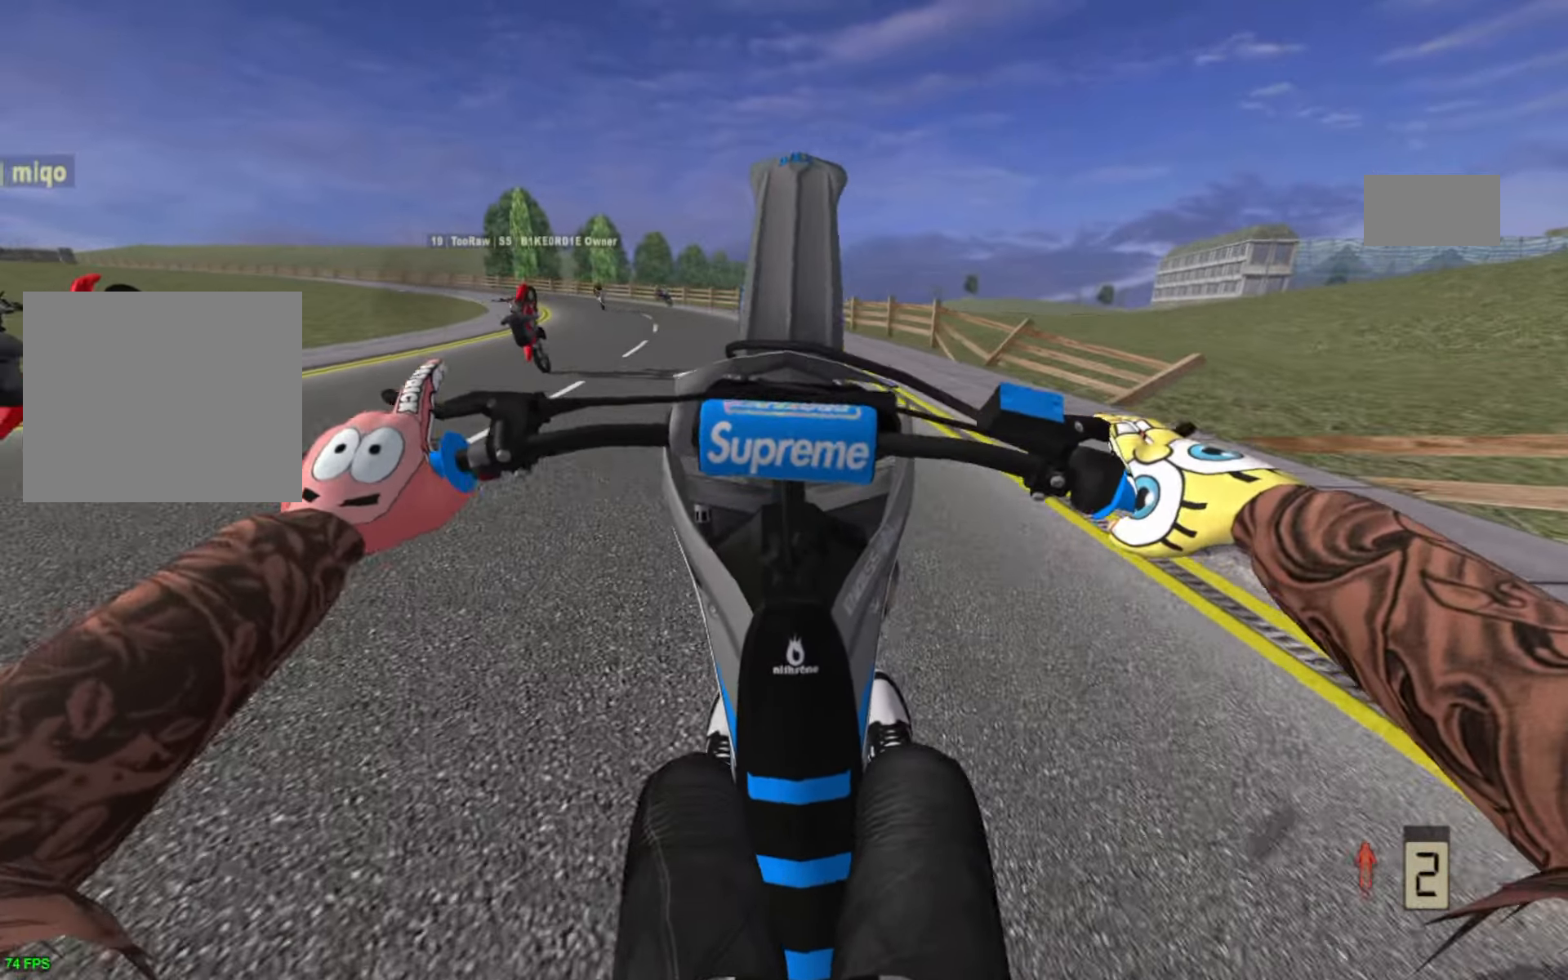
{"buttons": [], "left_stick": "left", "right_stick": "center", "events": [[284, "R2", "down"], [400, "left_stick", "left"], [500, "R2", "up"]]}
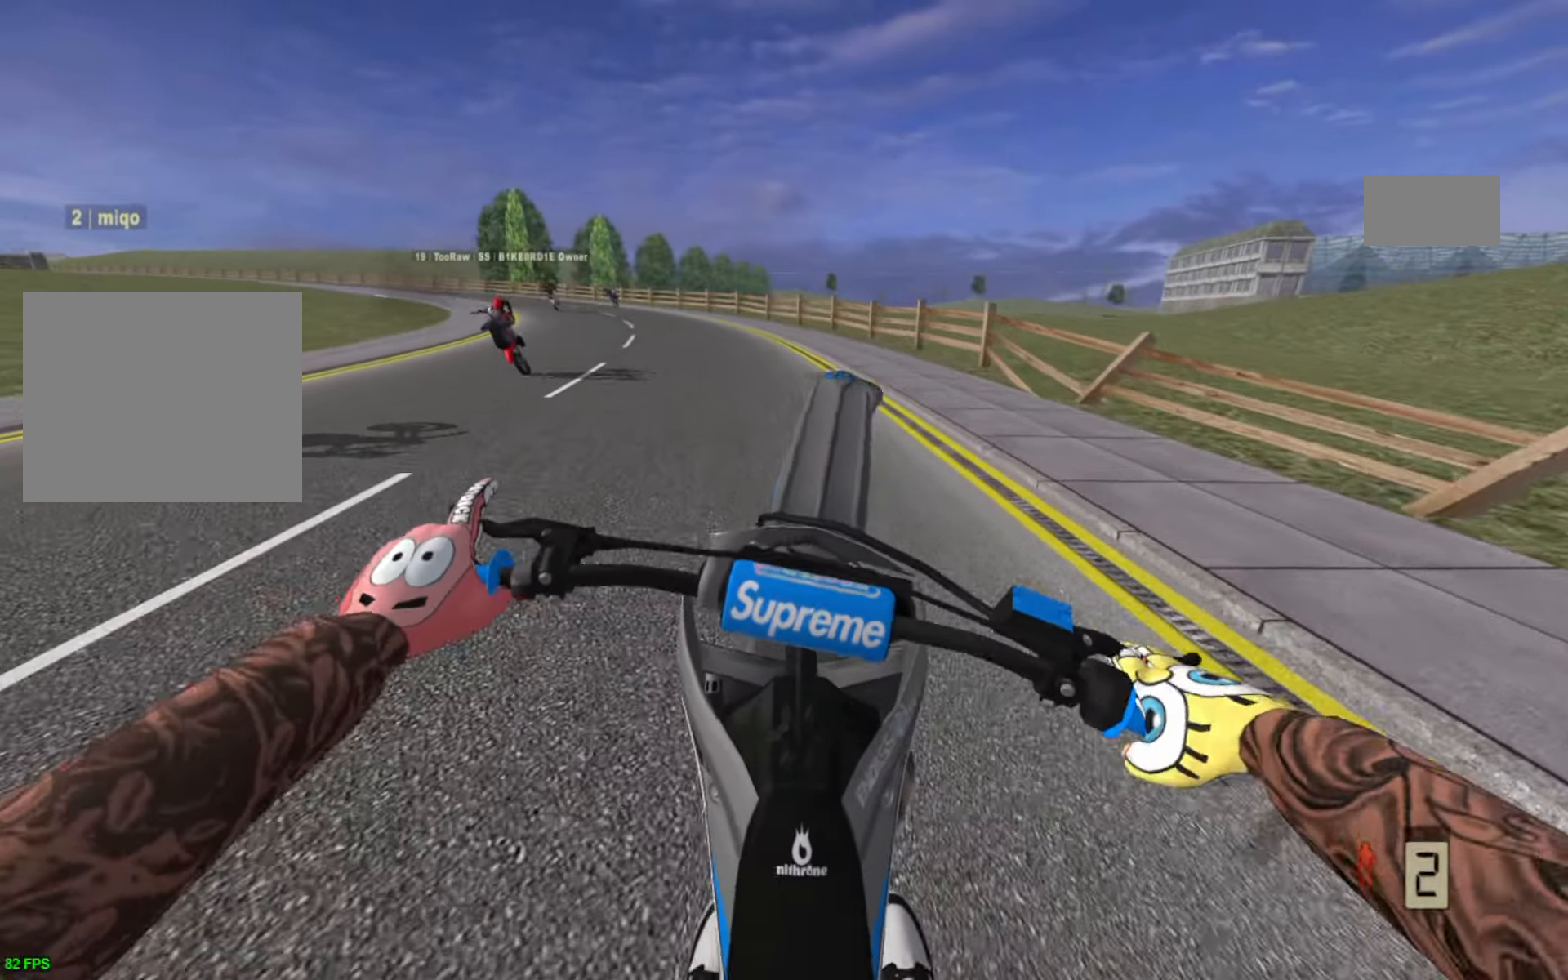
{"buttons": ["R2"], "left_stick": "left", "right_stick": "center", "events": [[284, "R2", "down"], [433, "R2", "up"], [500, "R2", "down"]]}
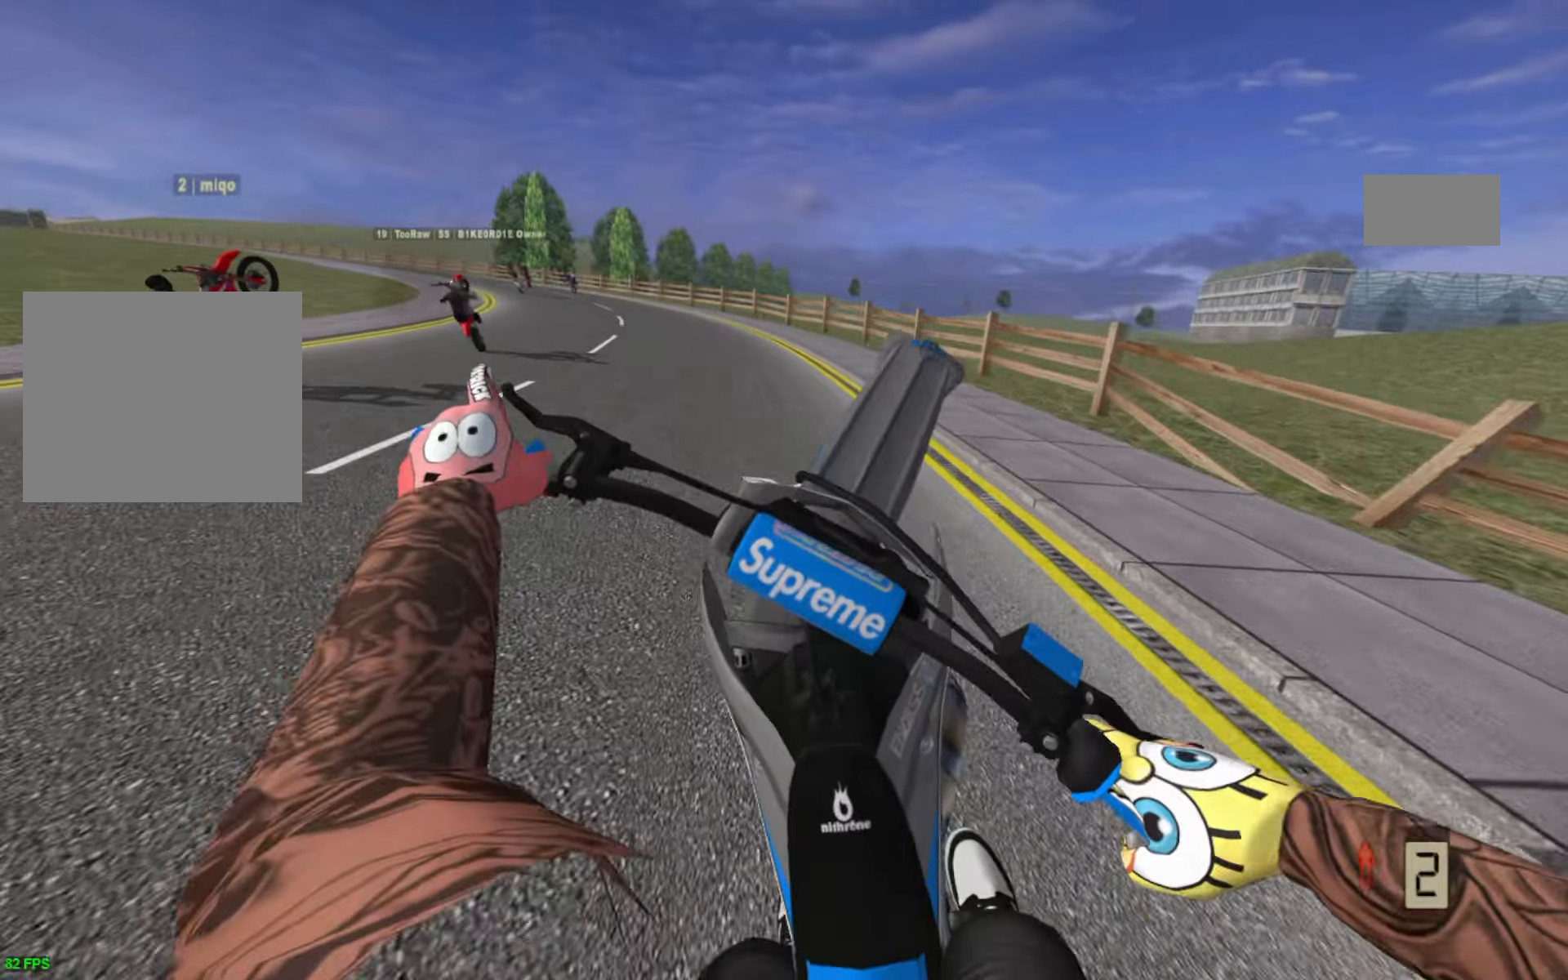
{"buttons": [], "left_stick": "left", "right_stick": "center", "events": [[66, "R2", "up"], [200, "R2", "down"], [316, "R2", "up"]]}
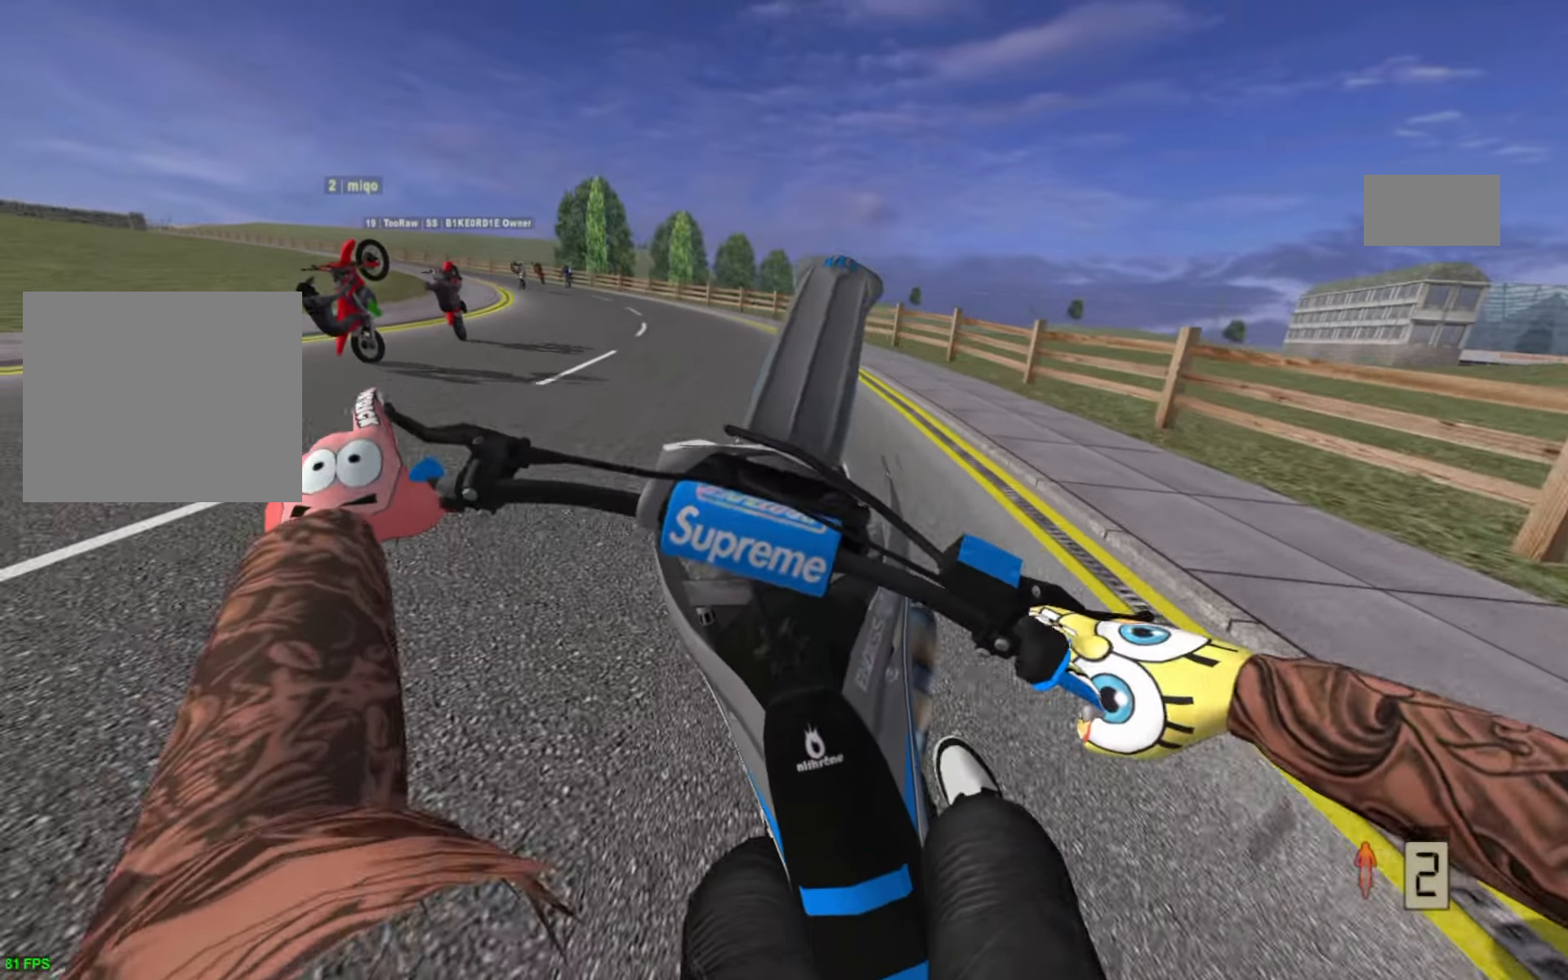
{"buttons": [], "left_stick": "left", "right_stick": "center", "events": [[100, "R2", "down"], [200, "R2", "up"], [383, "R2", "down"], [383, "left_stick", "up-left"], [466, "R2", "up"], [483, "left_stick", "left"]]}
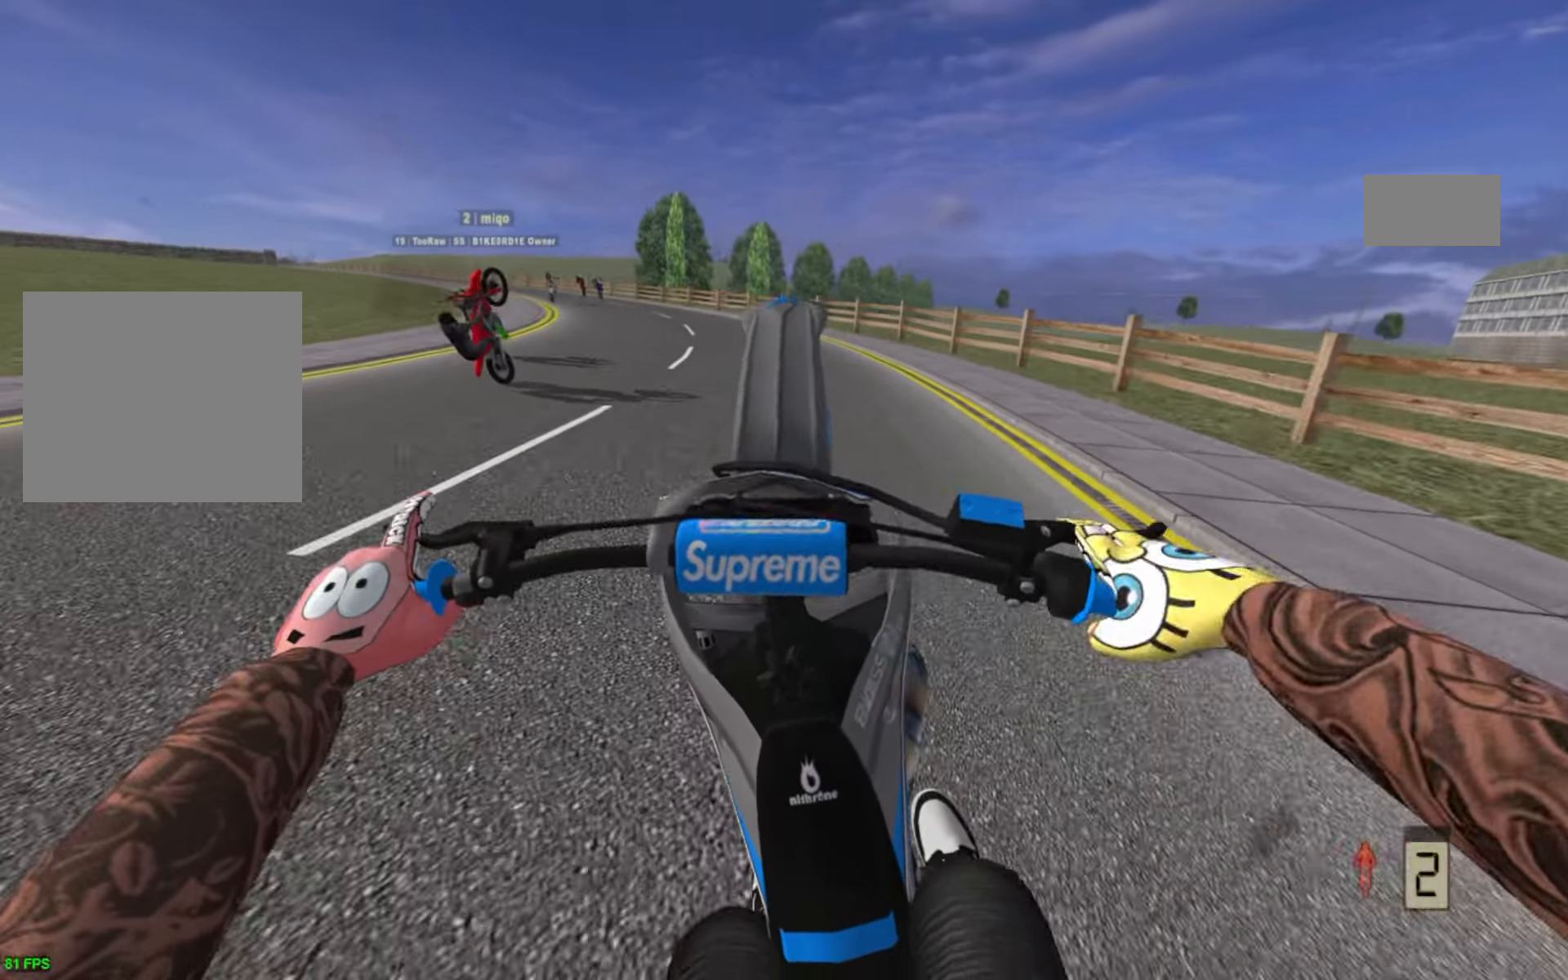
{"buttons": [], "left_stick": "left", "right_stick": "center", "events": [[100, "R2", "down"], [183, "R2", "up"], [350, "R2", "down"], [450, "R2", "up"]]}
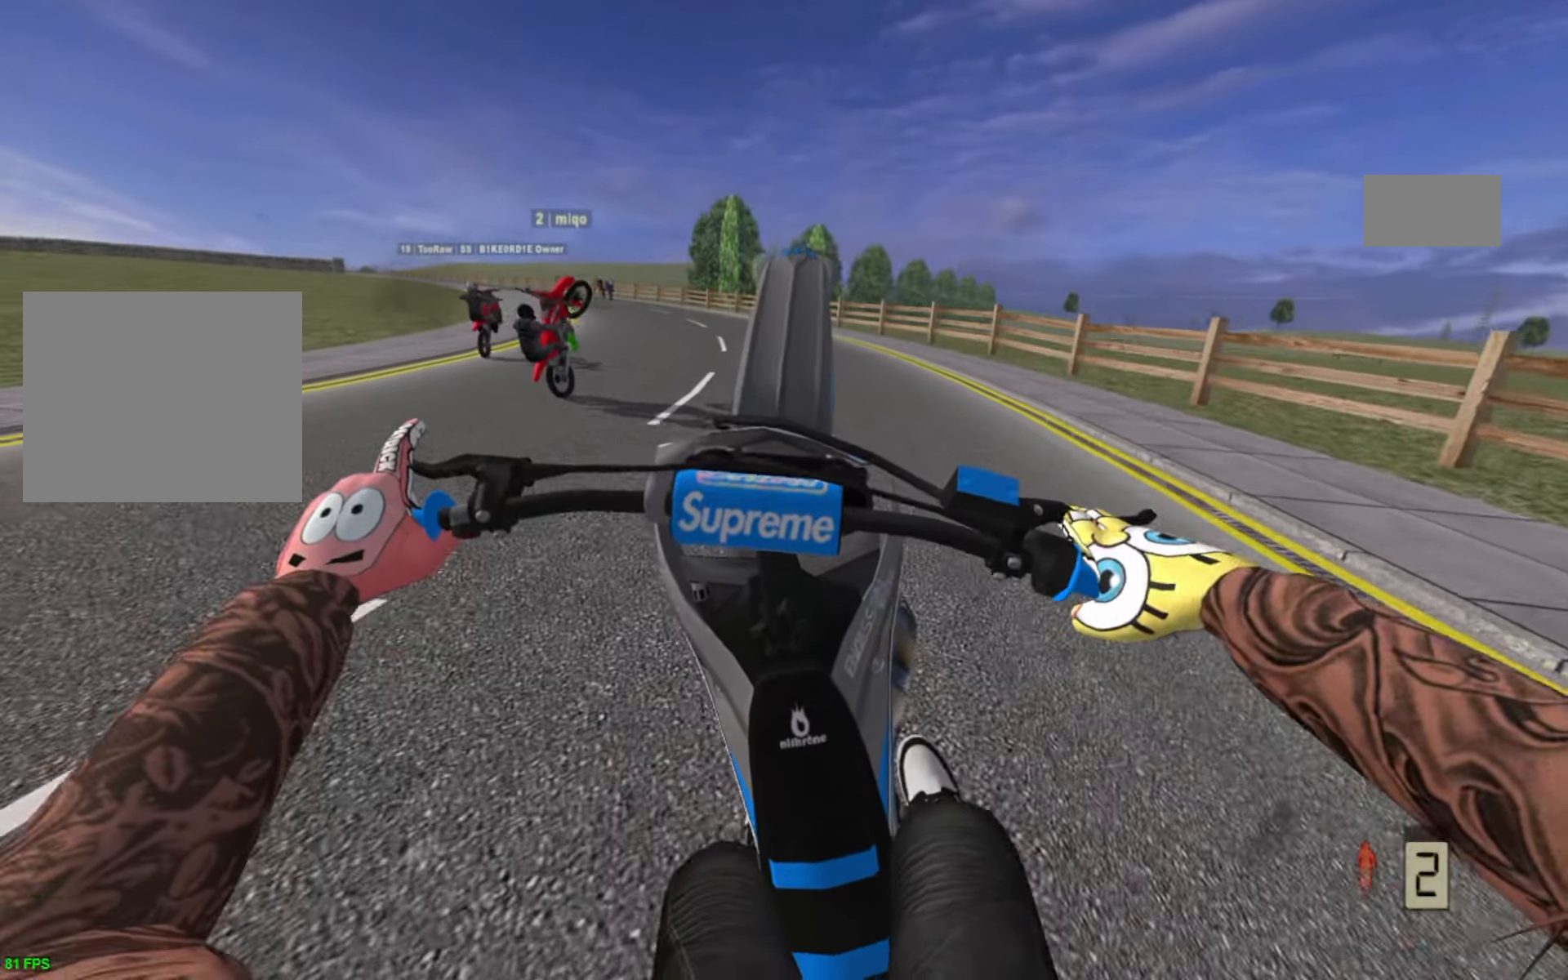
{"buttons": [], "left_stick": "center", "right_stick": "center", "events": [[233, "left_stick", "up-left"], [250, "R2", "down"], [400, "R2", "up"], [500, "left_stick", "center"]]}
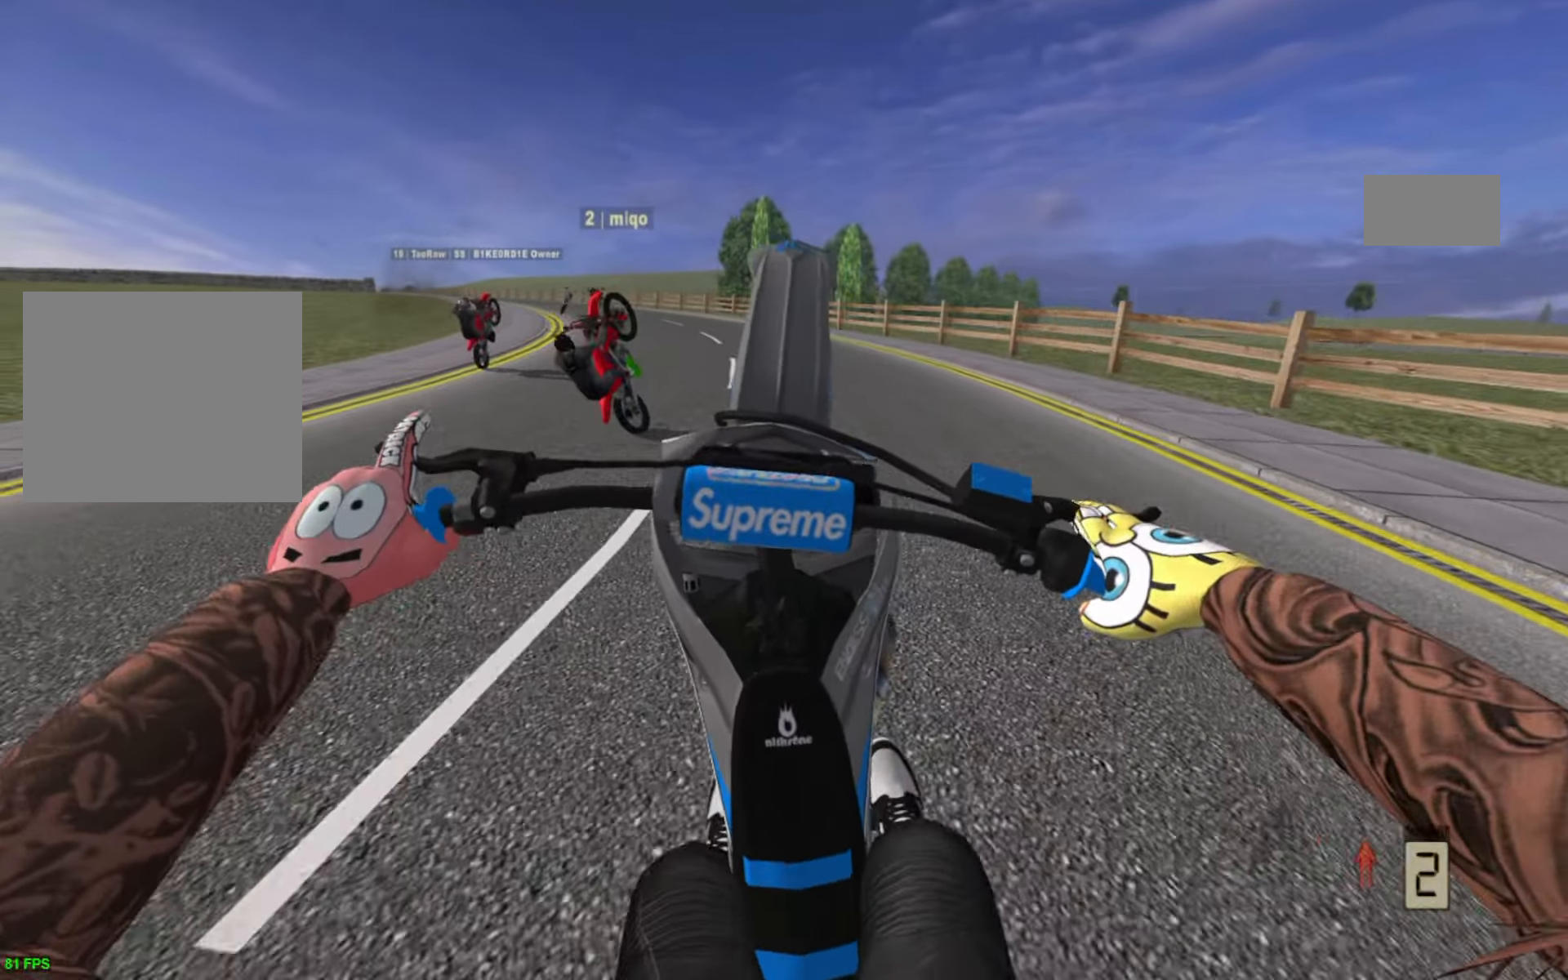
{"buttons": [], "left_stick": "left", "right_stick": "center", "events": [[183, "R2", "down"], [300, "left_stick", "up-left"], [350, "R2", "up"], [383, "left_stick", "left"]]}
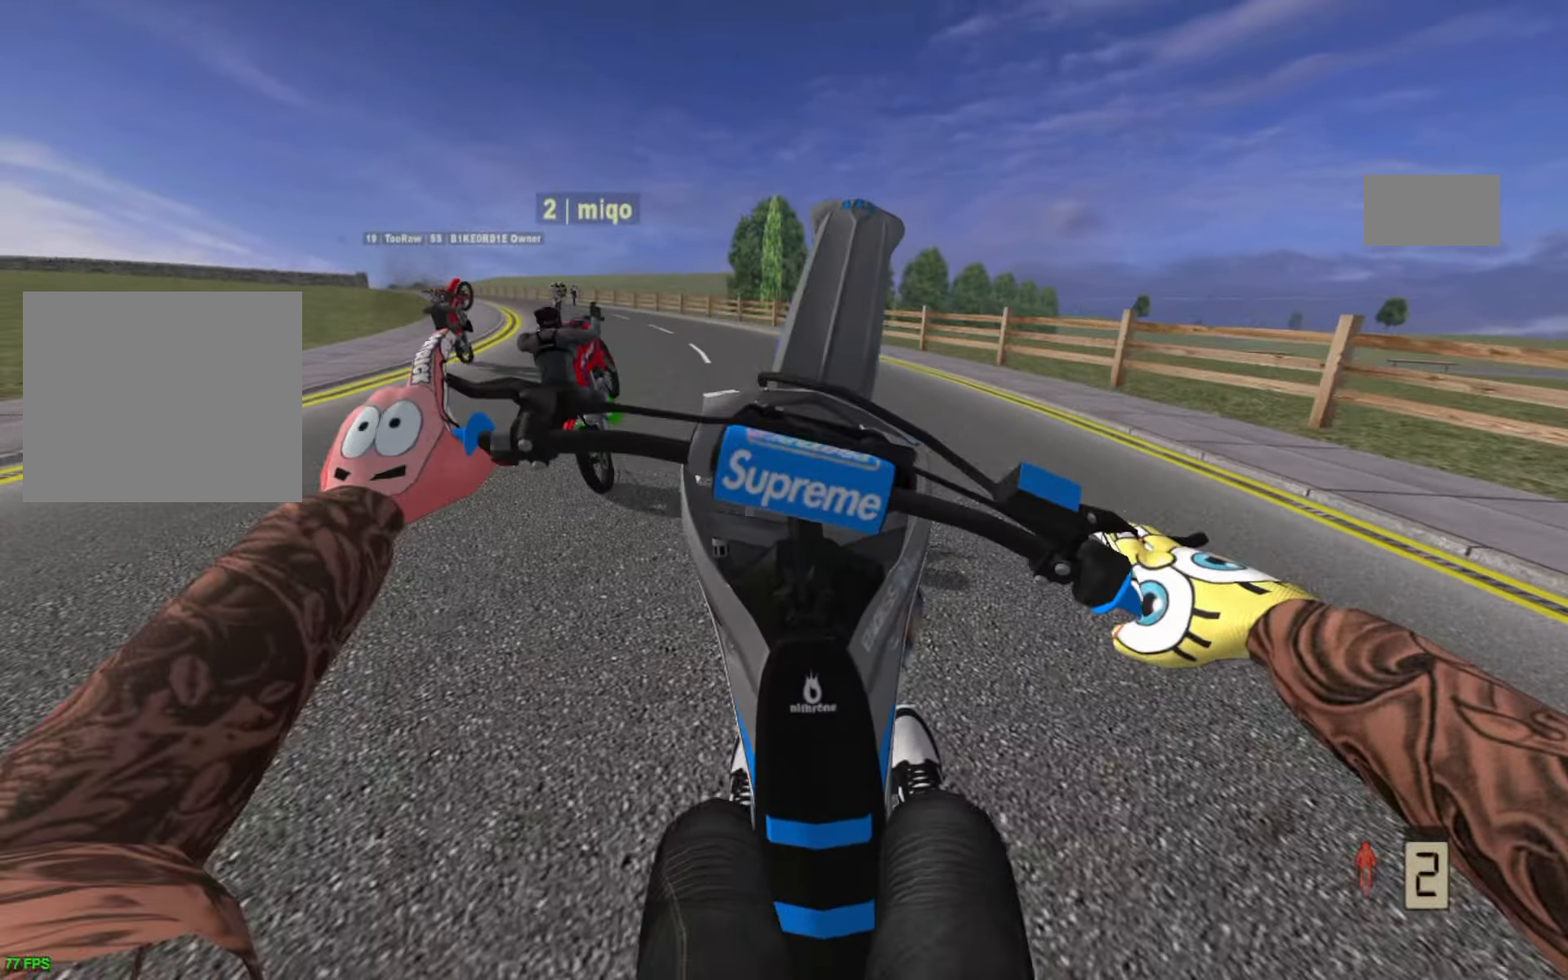
{"buttons": [], "left_stick": "left", "right_stick": "center", "events": [[150, "R2", "down"], [250, "R2", "up"]]}
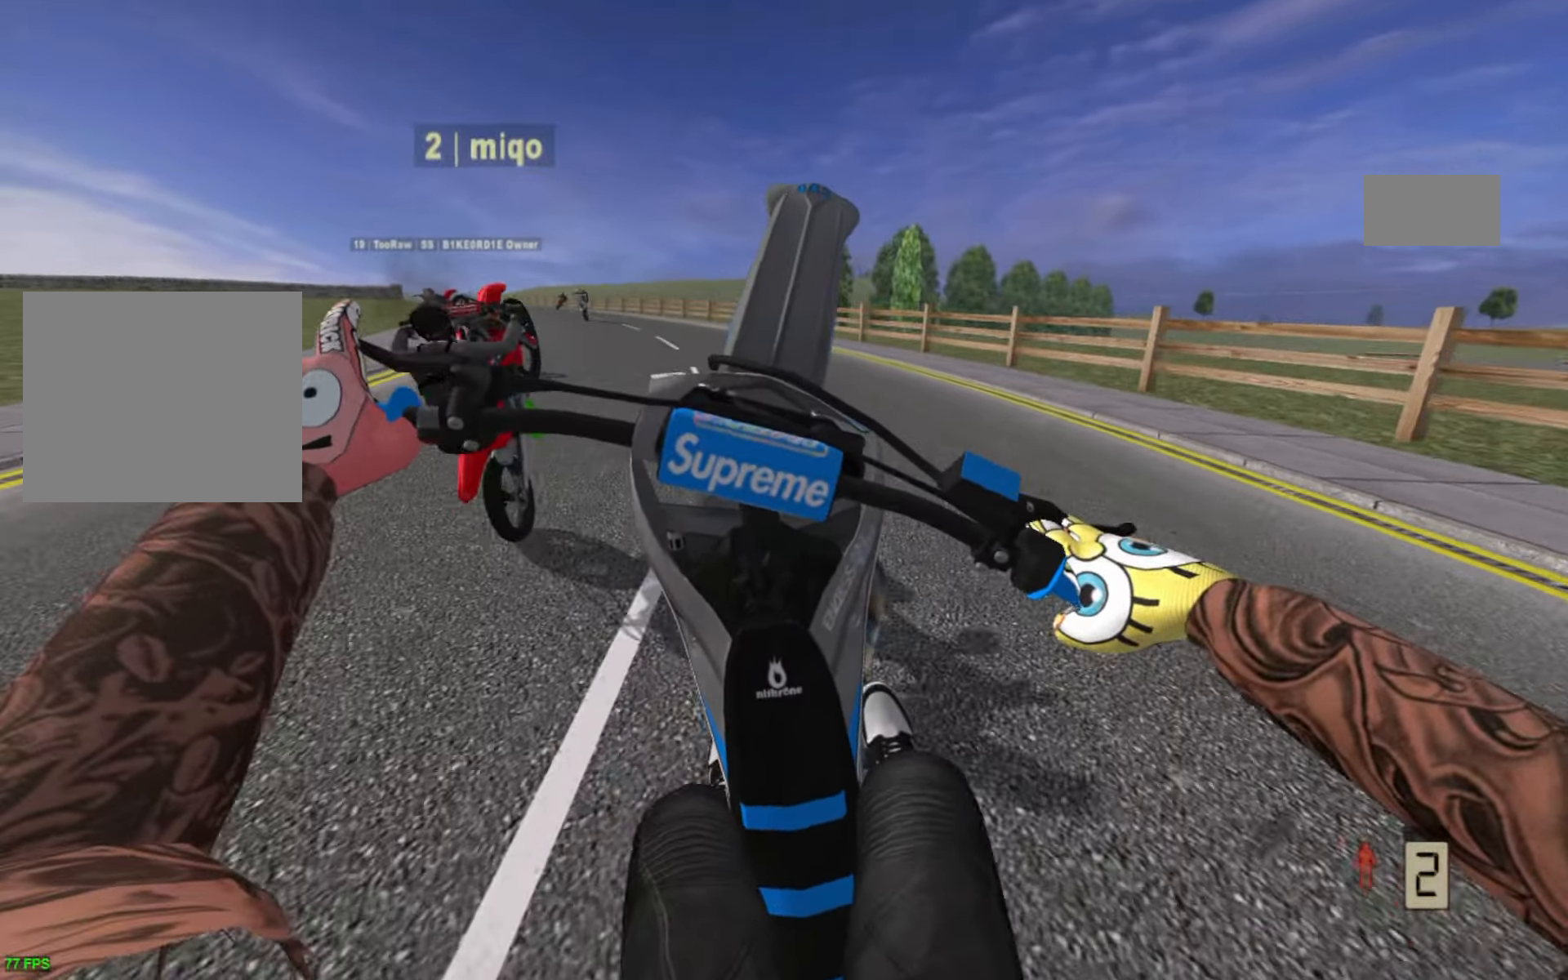
{"buttons": [], "left_stick": "left", "right_stick": "center", "events": [[83, "R2", "down"], [183, "R2", "up"]]}